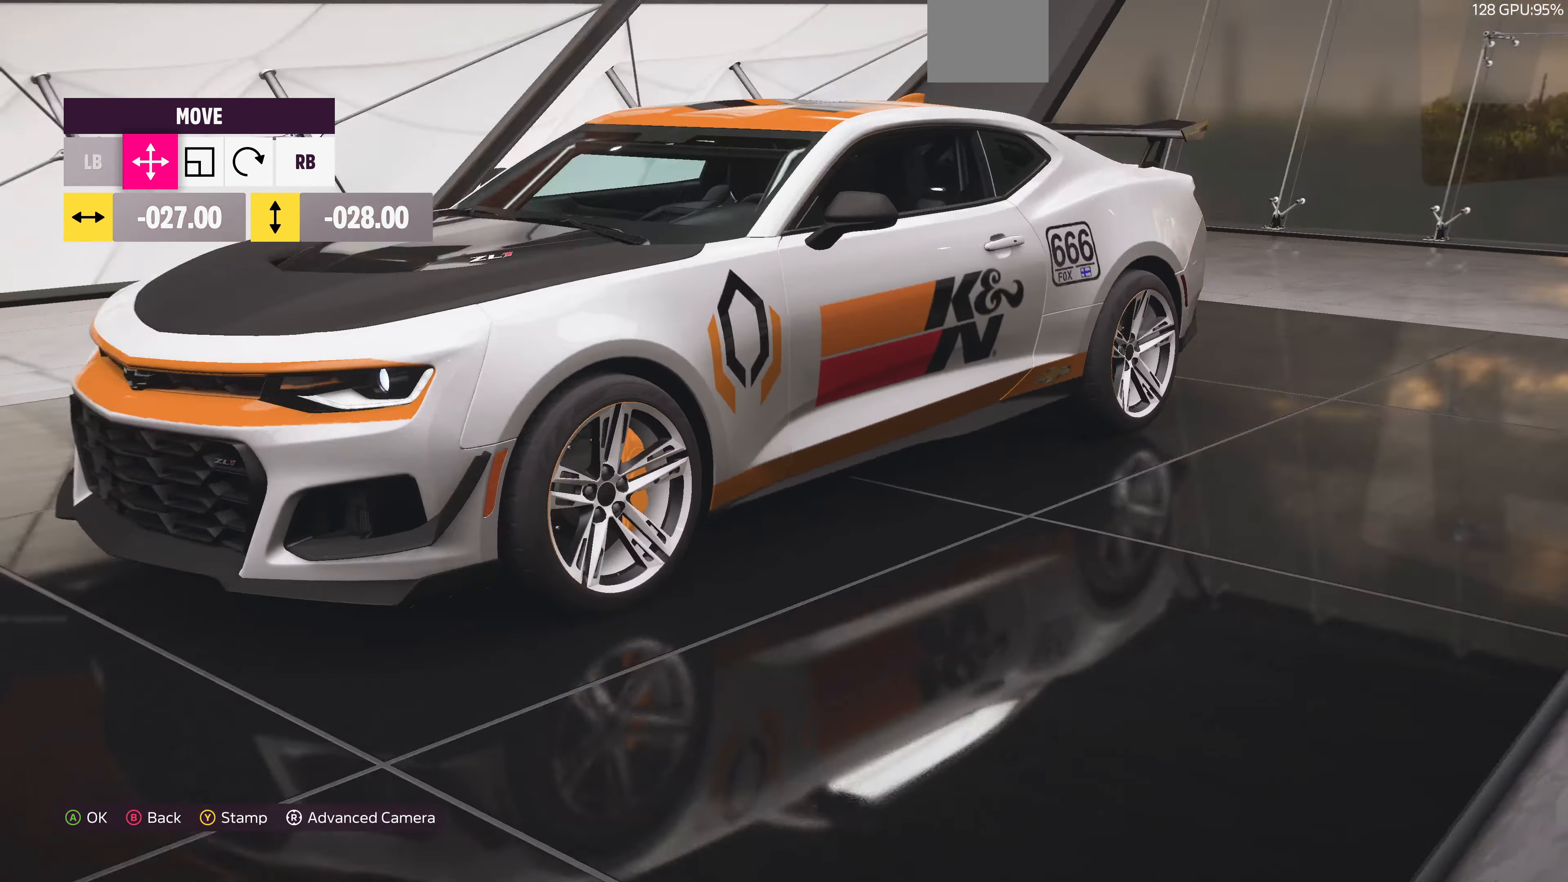
Gameplay with a controller (PlayStation layout); each line is a JSON object with the inputs held at the frame after it. "events" lists button and stick changes between this image and that frame as [ms after this image, input, new state], when the widget could be followed in between.
{"buttons": [], "left_stick": "center", "right_stick": "center", "events": [[33, "right_stick", "left"], [167, "right_stick", "center"], [267, "CROSS", "down"], [433, "CROSS", "up"]]}
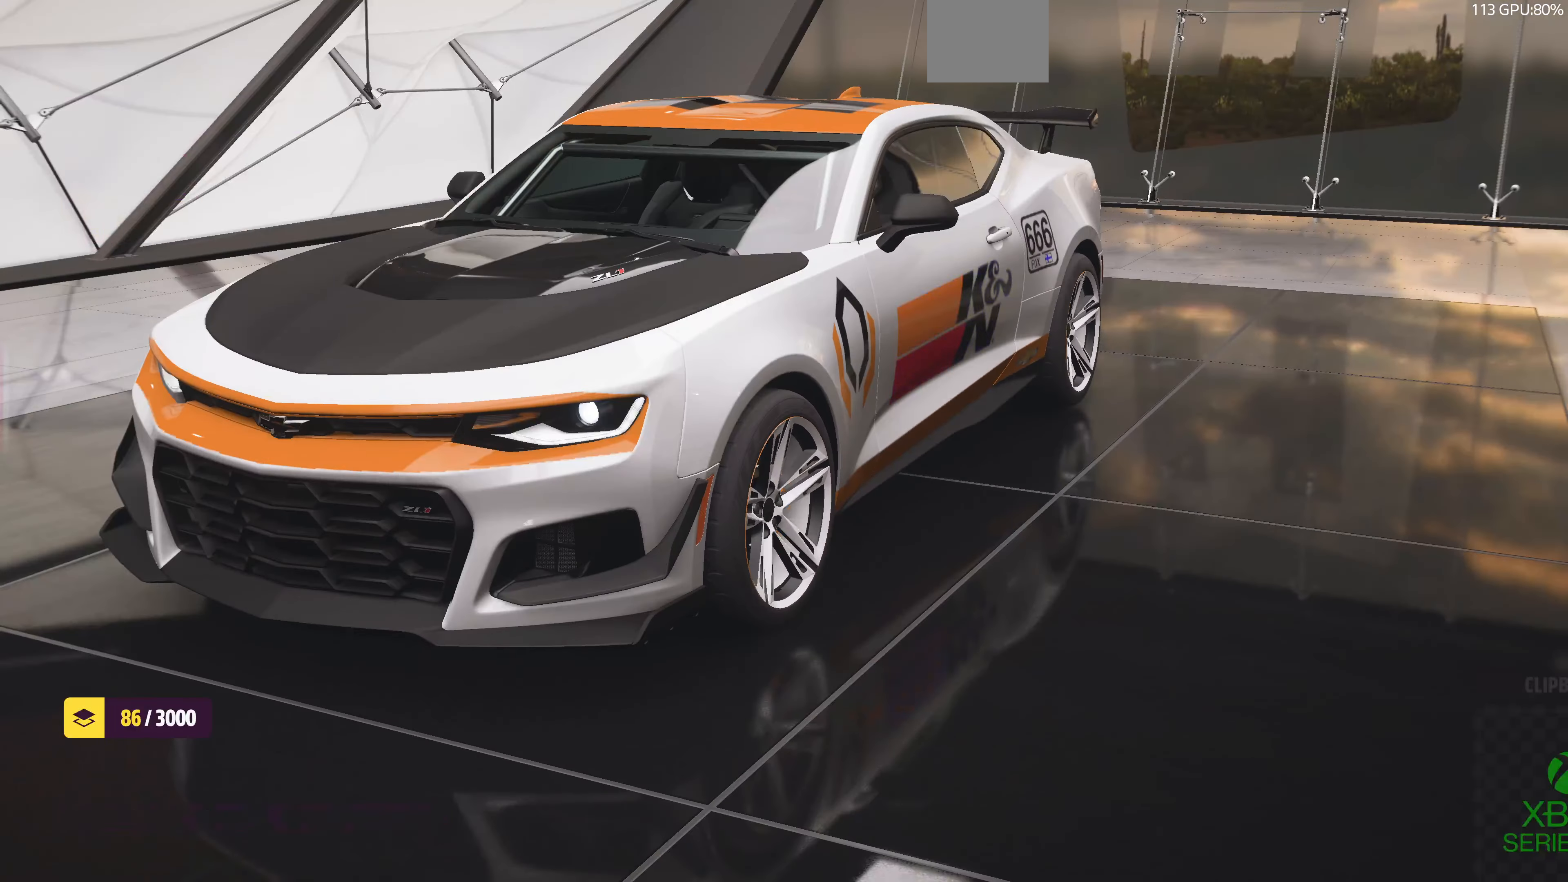
{"buttons": [], "left_stick": "center", "right_stick": "center", "events": [[133, "SQUARE", "down"], [233, "SQUARE", "up"]]}
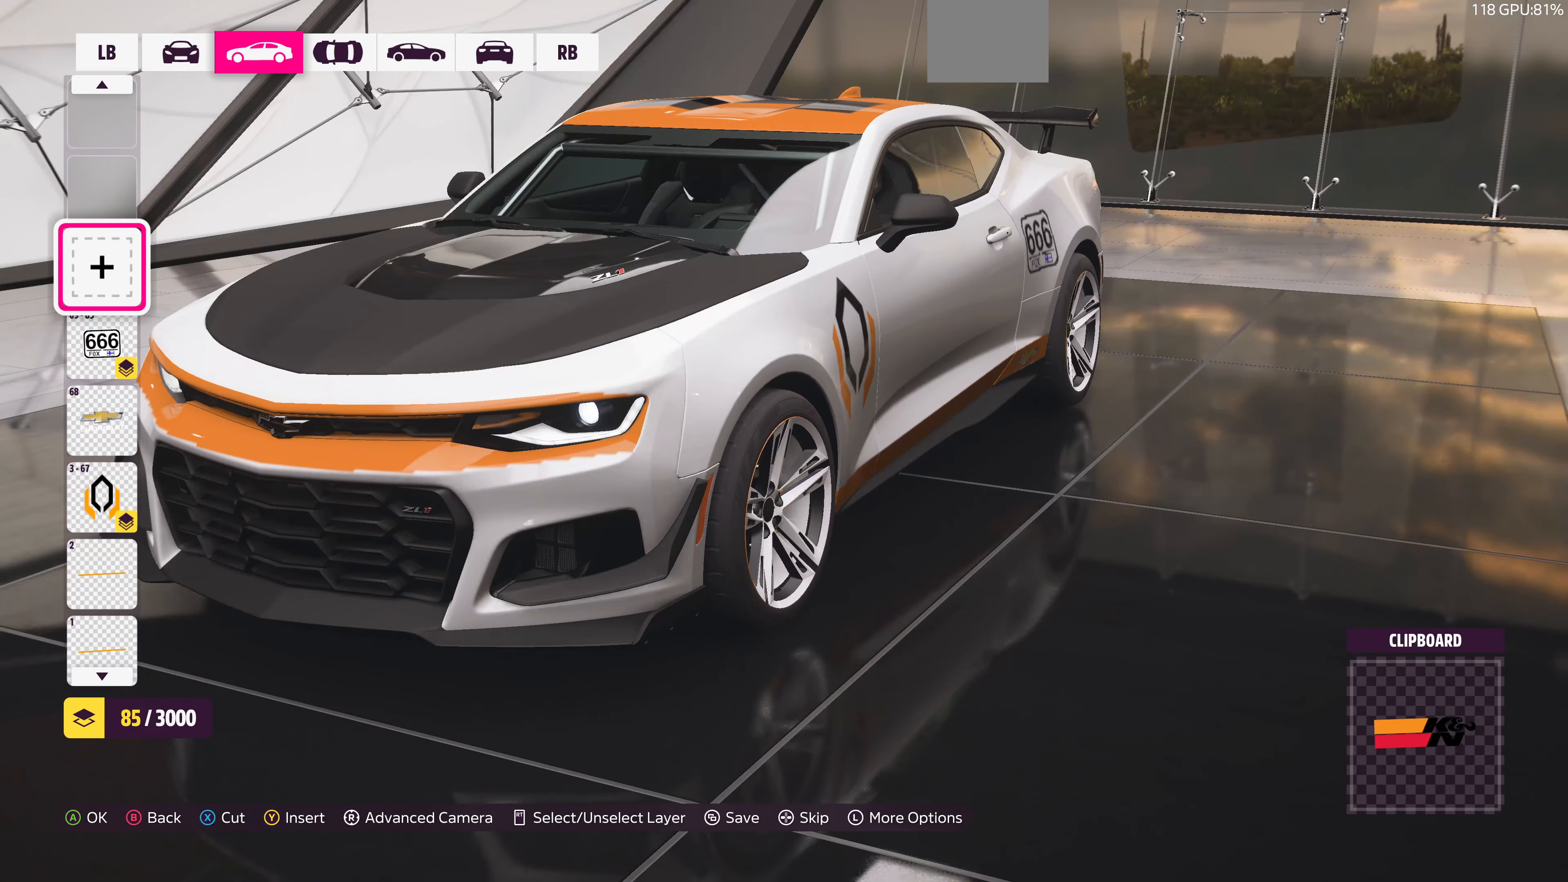
{"buttons": [], "left_stick": "center", "right_stick": "center", "events": [[67, "right_stick", "left"], [300, "right_stick", "center"]]}
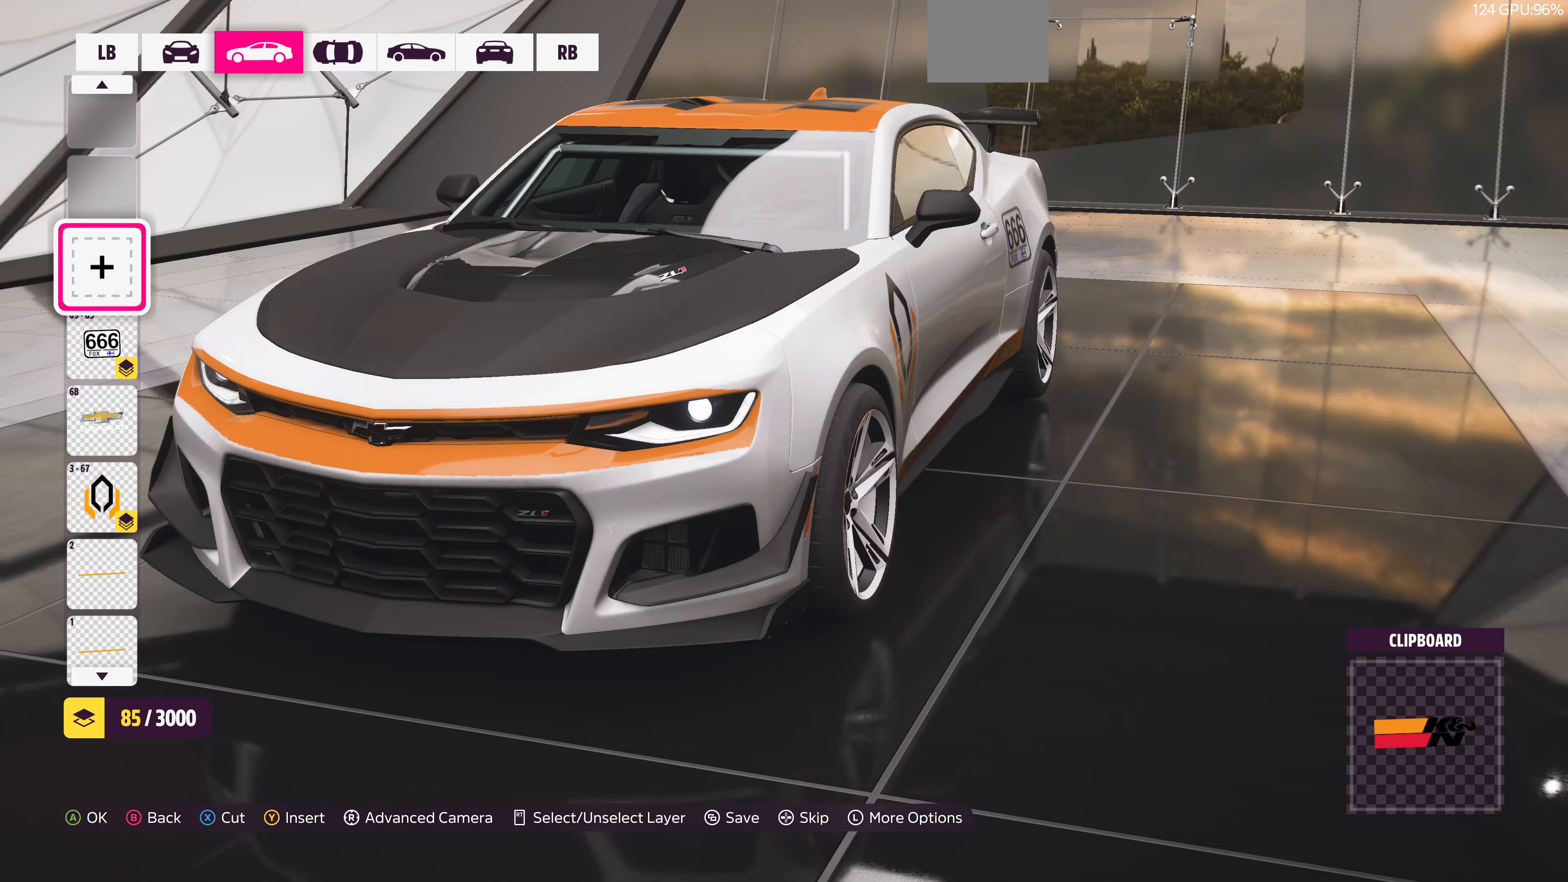
{"buttons": [], "left_stick": "center", "right_stick": "right", "events": [[33, "right_stick", "right"]]}
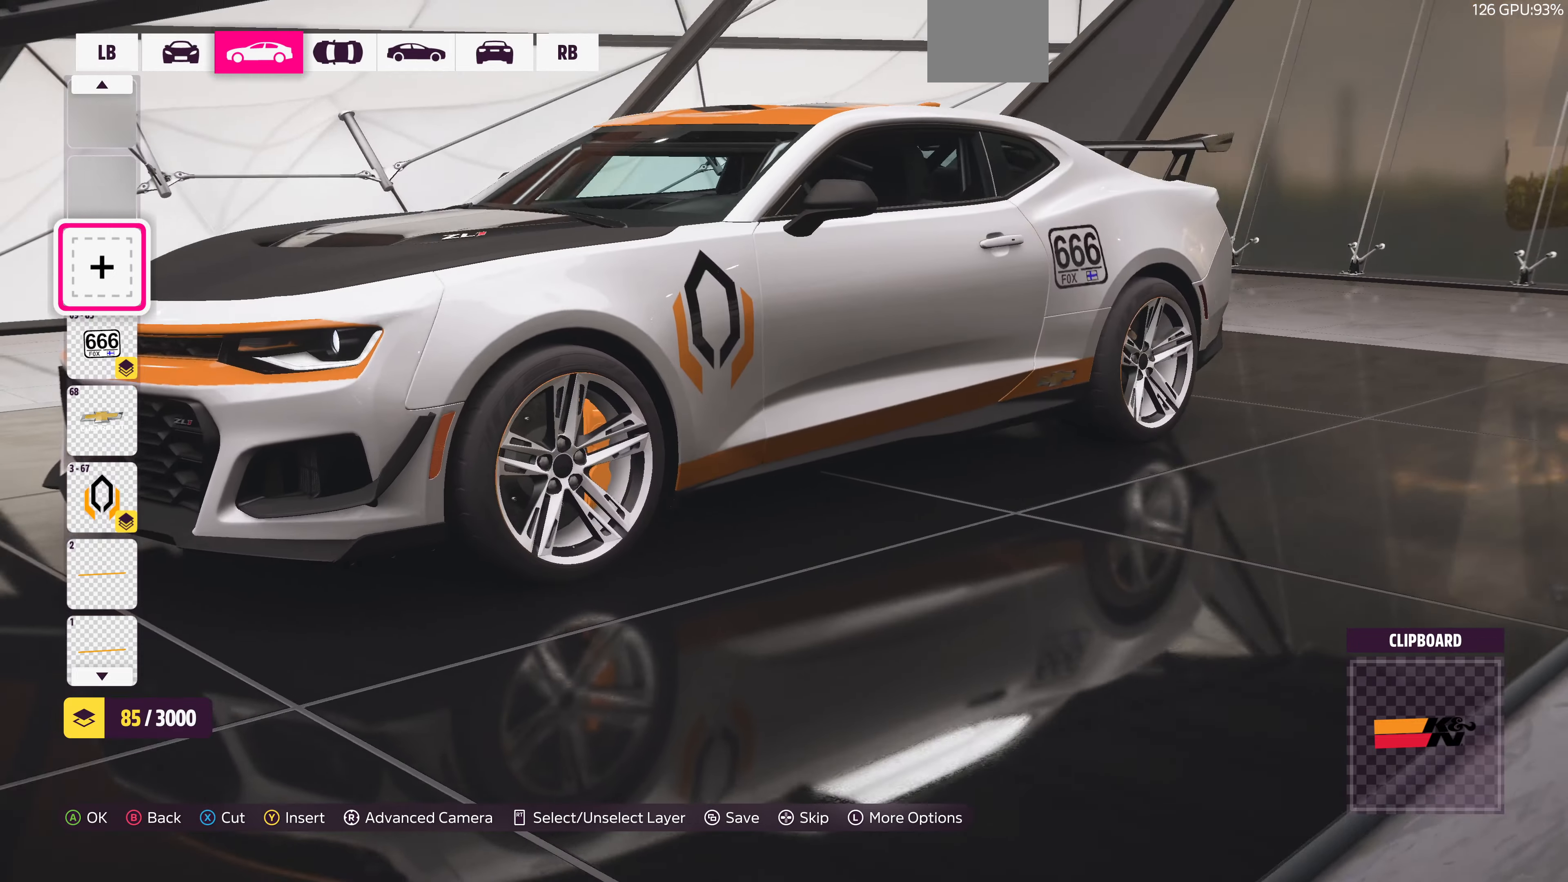
{"buttons": [], "left_stick": "center", "right_stick": "right", "events": []}
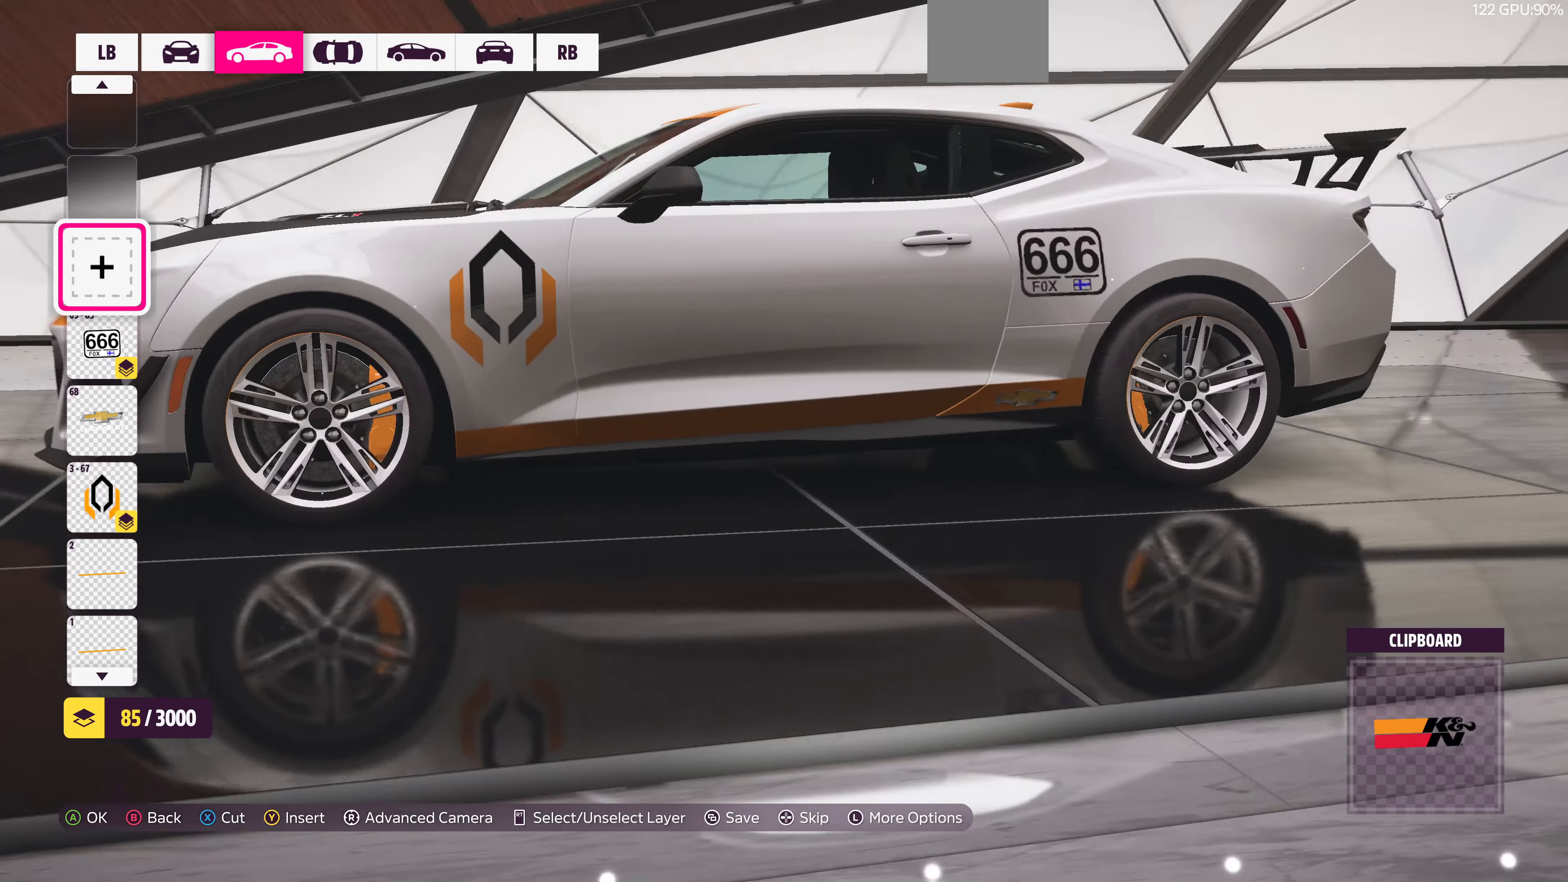
{"buttons": [], "left_stick": "center", "right_stick": "right", "events": []}
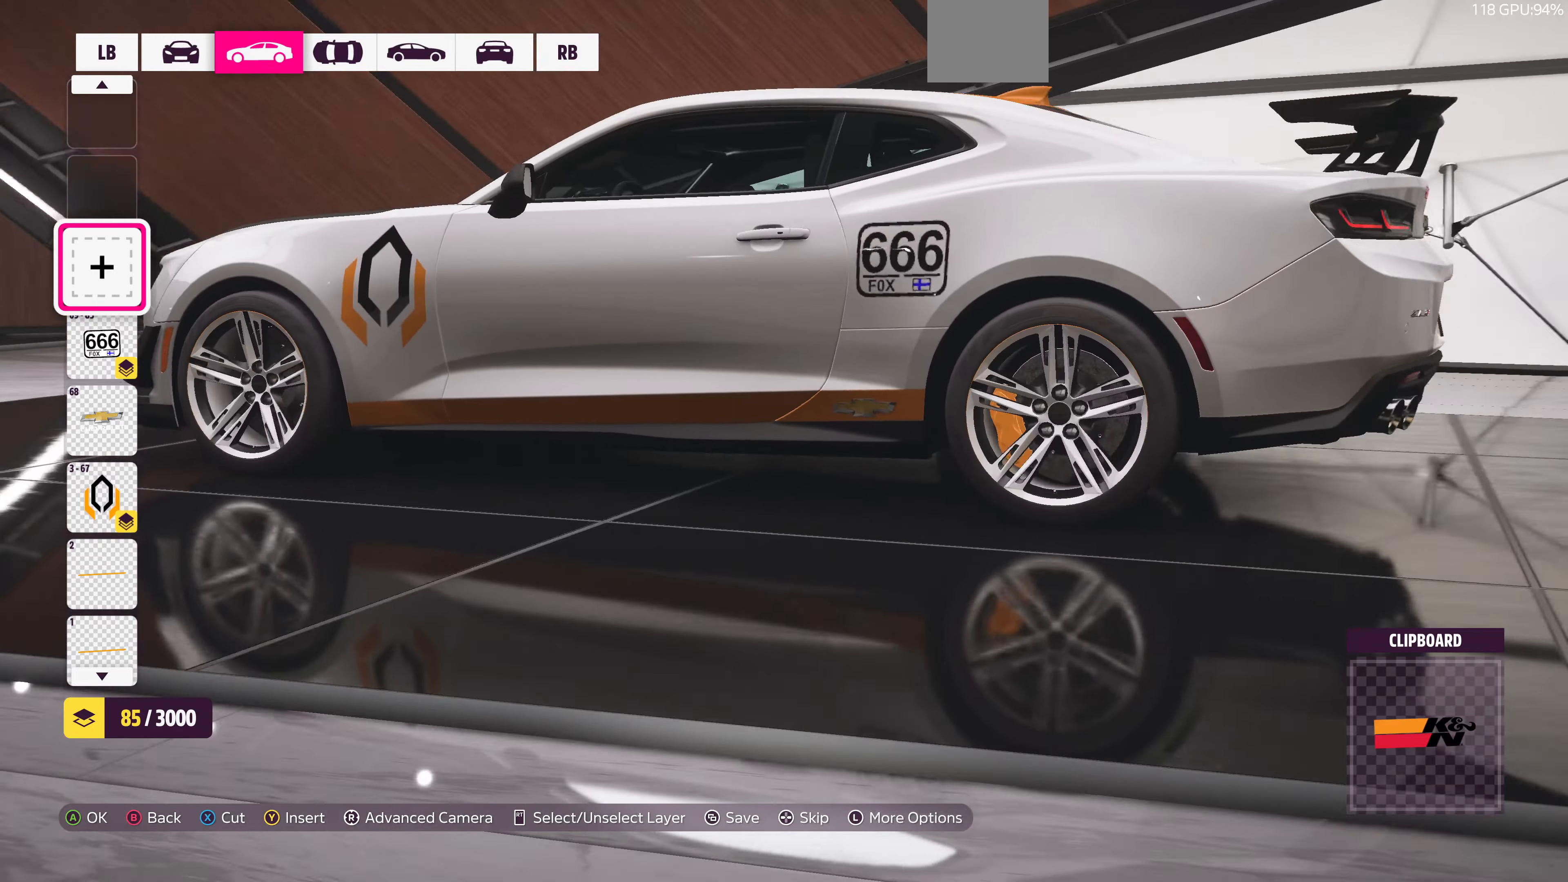
{"buttons": [], "left_stick": "center", "right_stick": "center", "events": [[500, "right_stick", "center"]]}
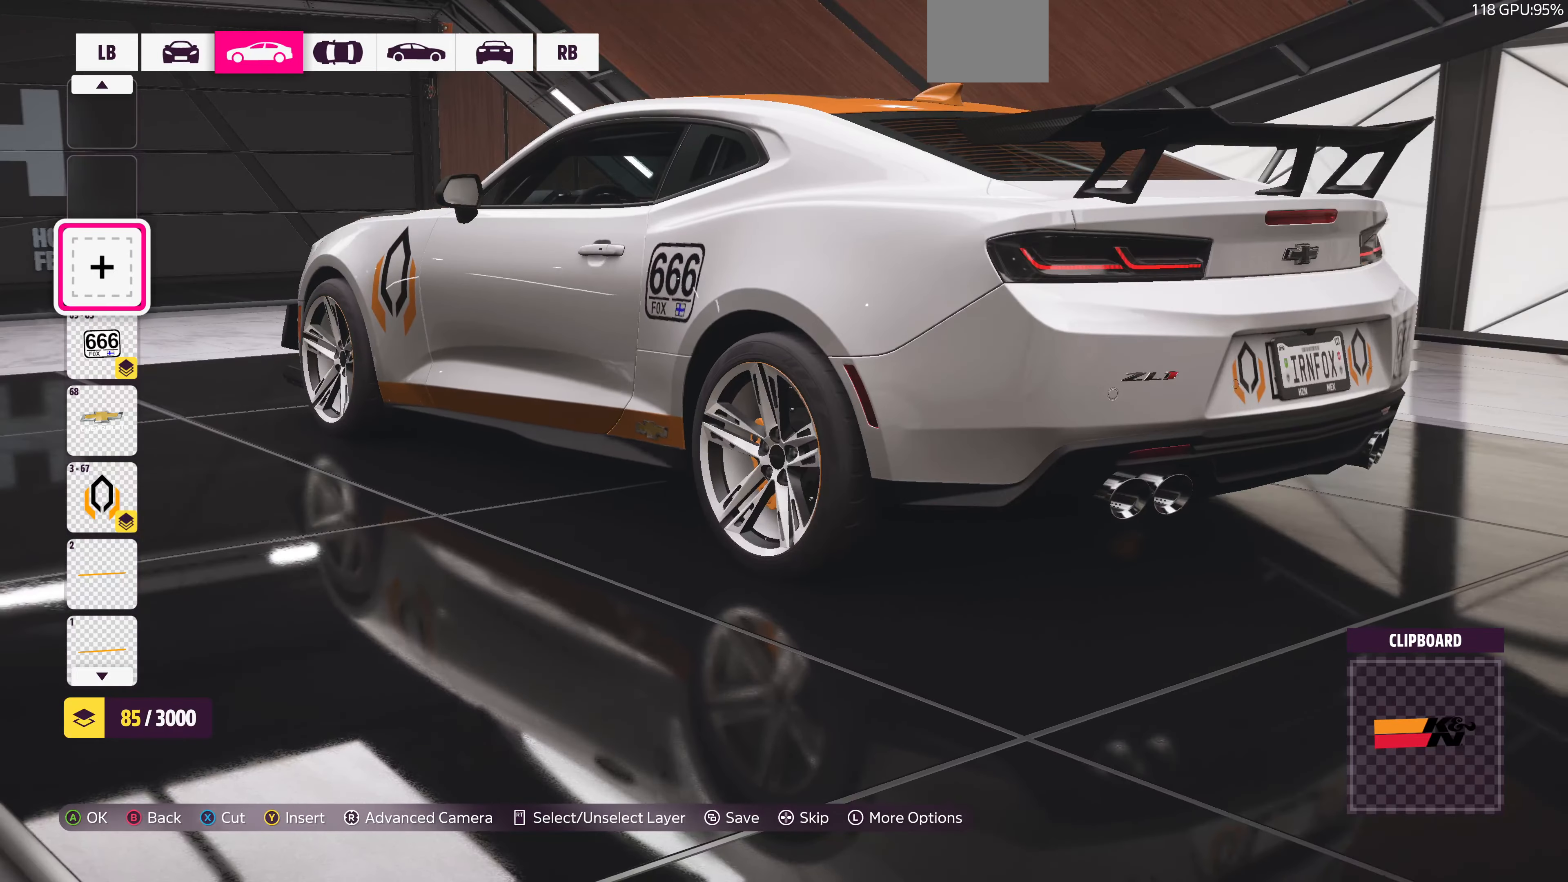
{"buttons": [], "left_stick": "center", "right_stick": "center", "events": []}
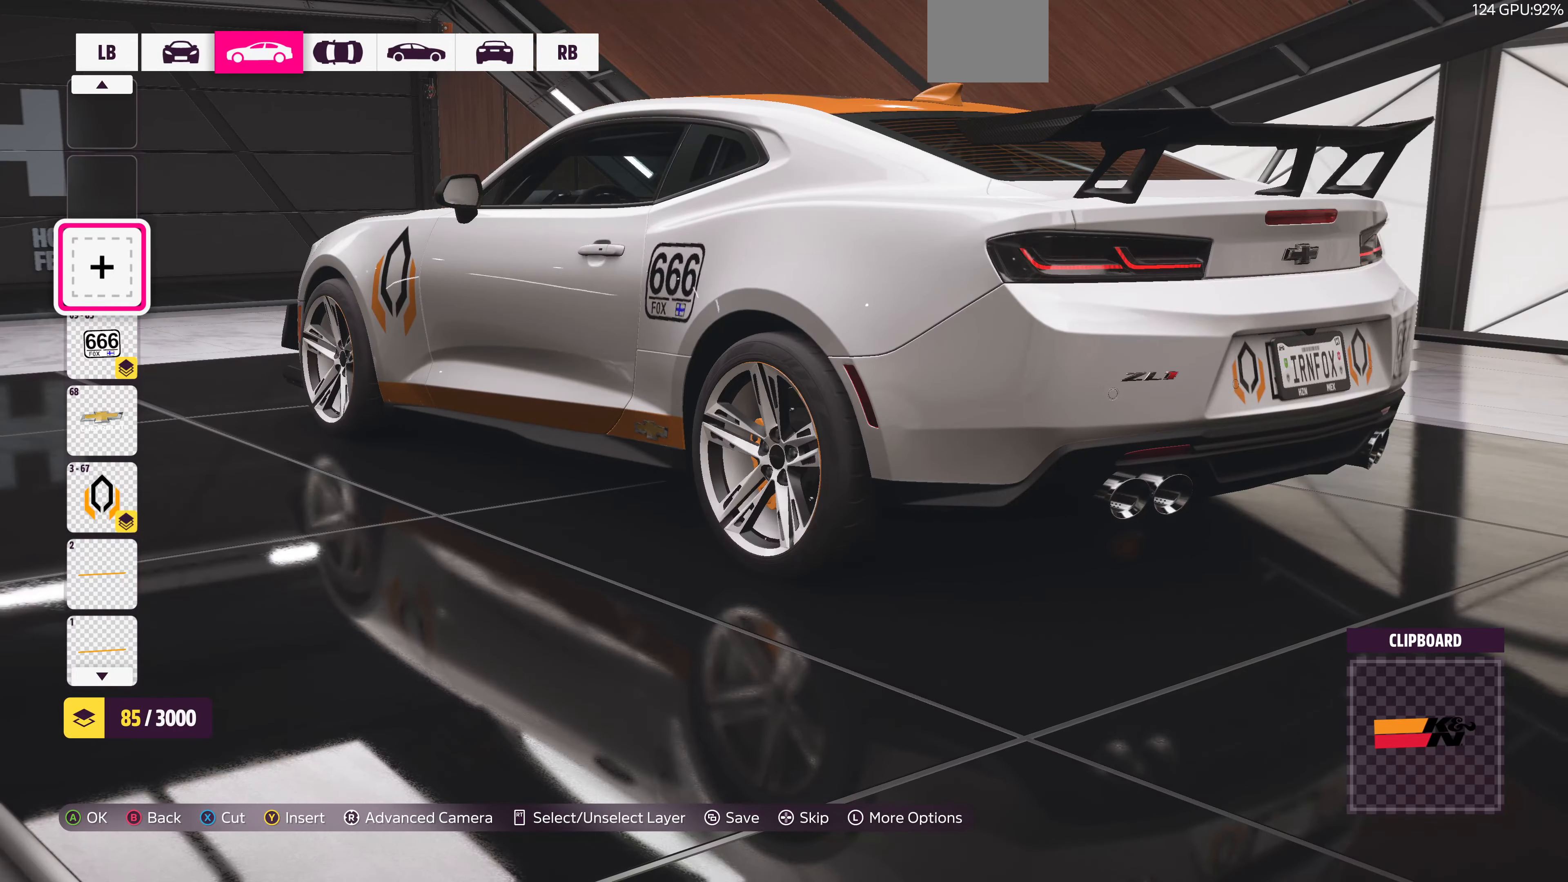
{"buttons": [], "left_stick": "center", "right_stick": "center", "events": [[266, "right_stick", "right"], [500, "right_stick", "center"]]}
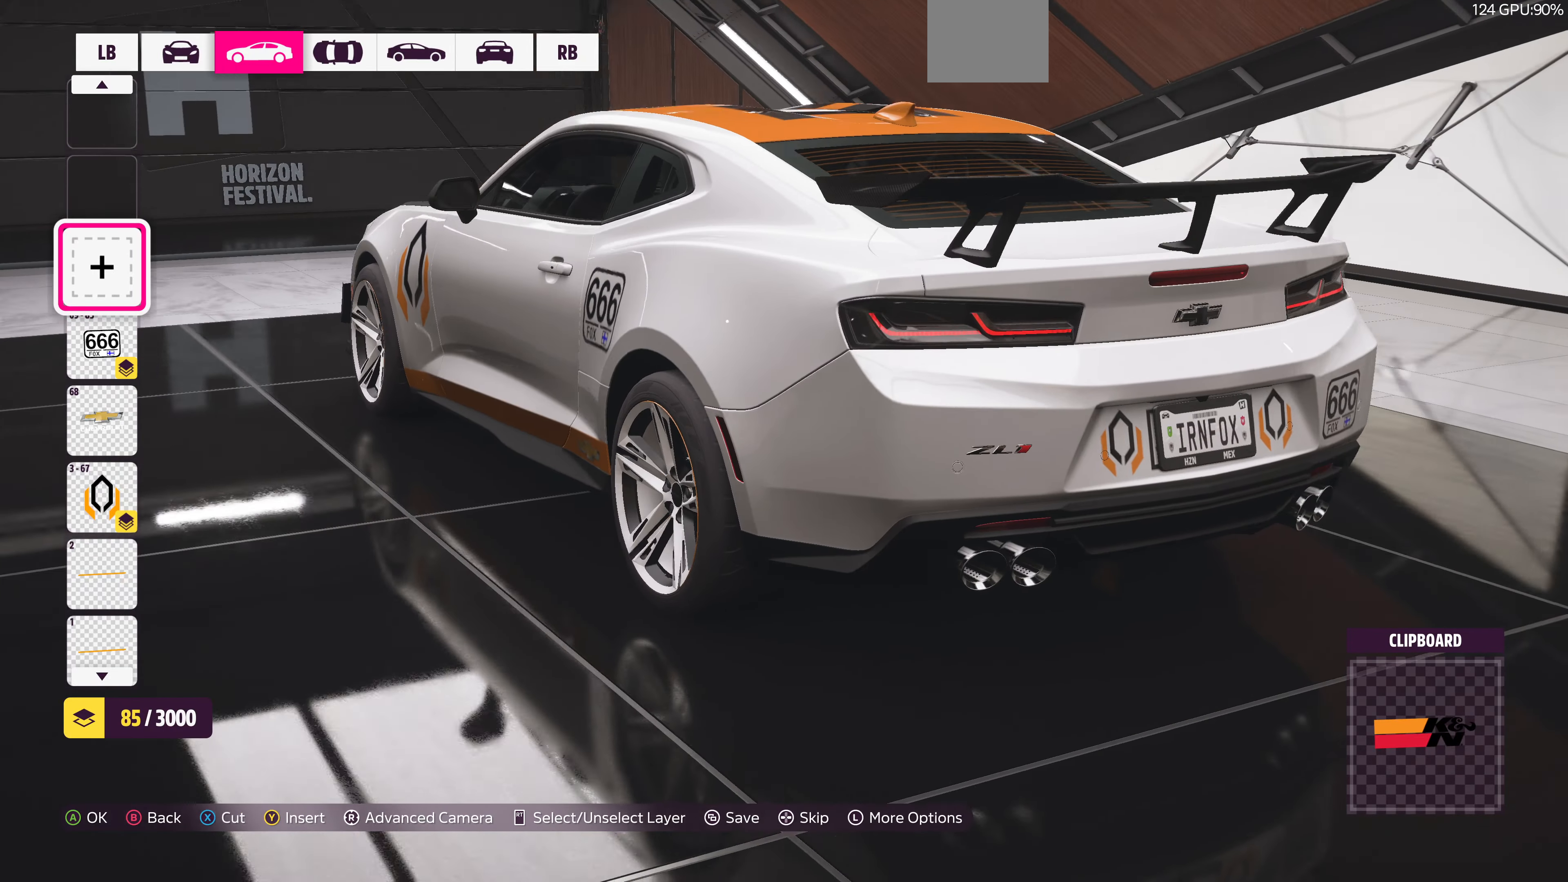
{"buttons": [], "left_stick": "center", "right_stick": "left", "events": [[266, "right_stick", "left"]]}
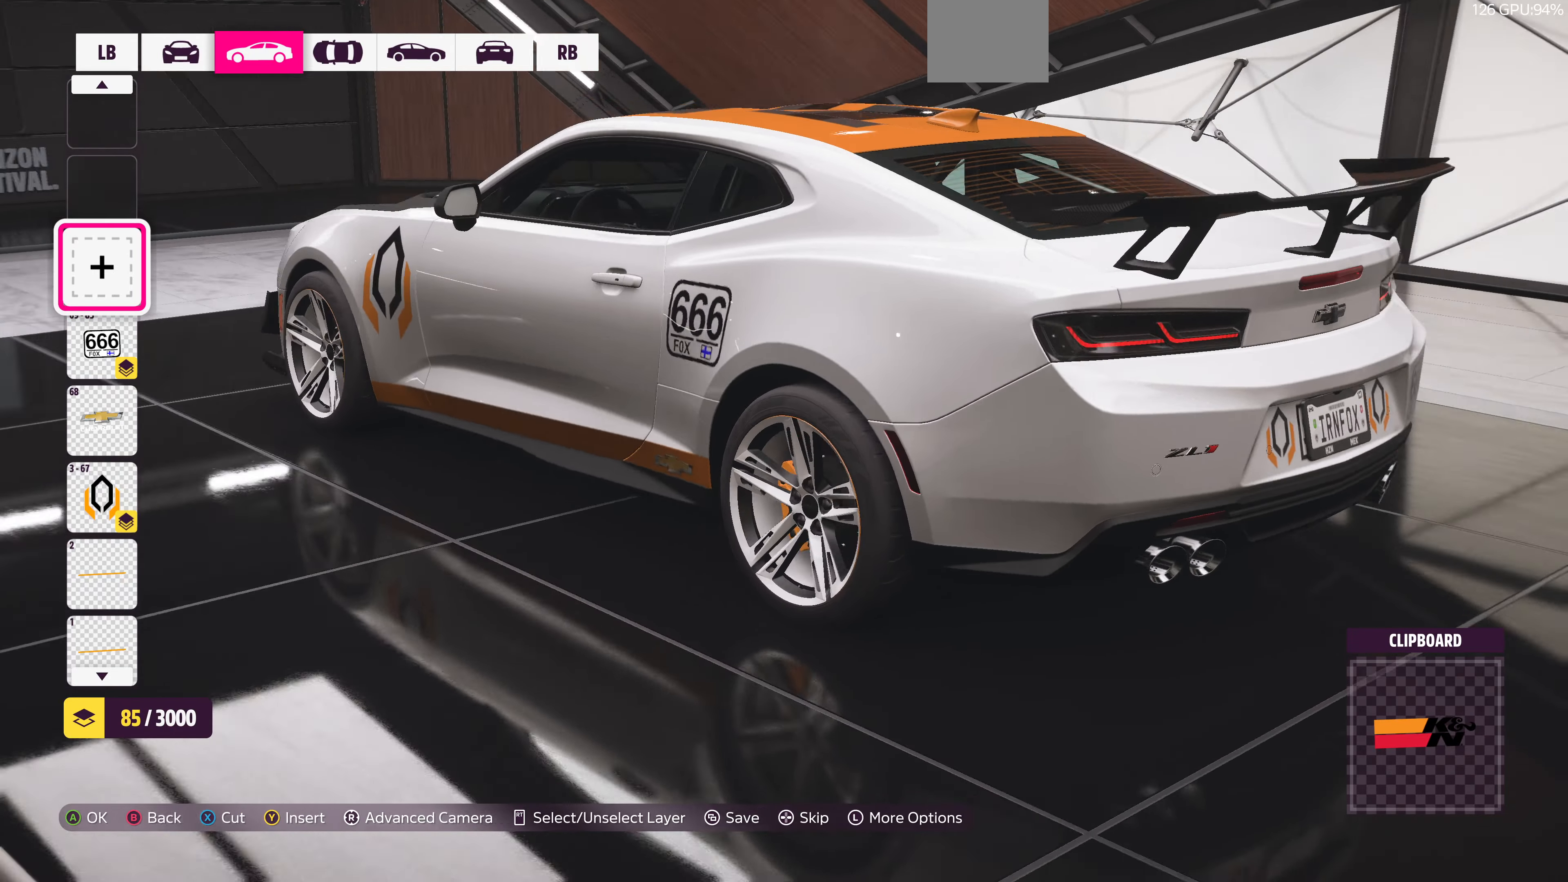
{"buttons": [], "left_stick": "center", "right_stick": "left", "events": []}
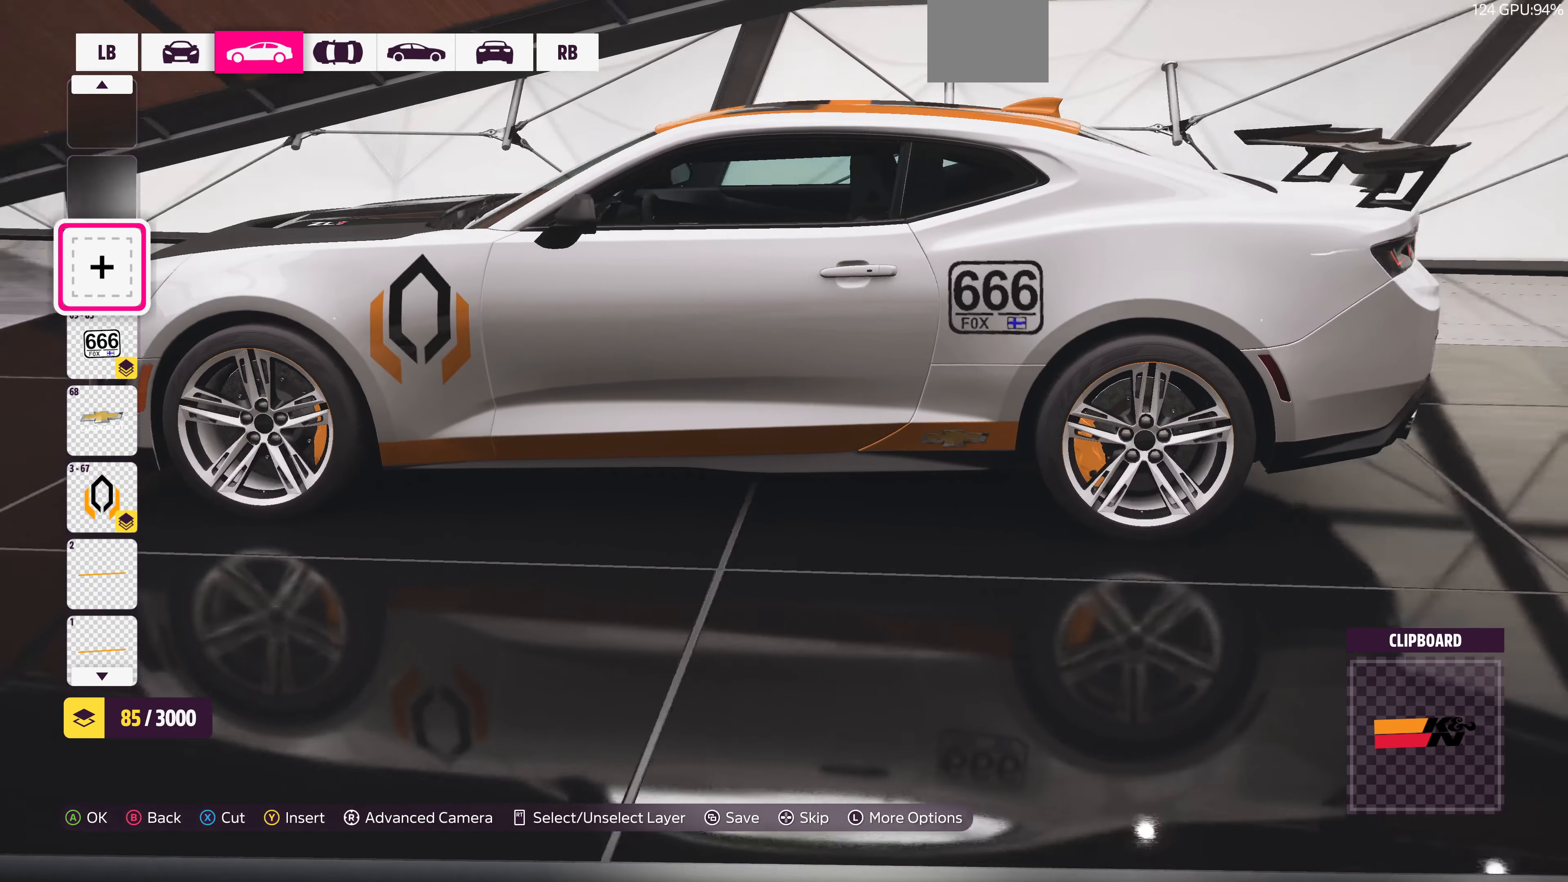
{"buttons": ["CROSS"], "left_stick": "center", "right_stick": "center", "events": [[33, "right_stick", "center"], [433, "CROSS", "down"]]}
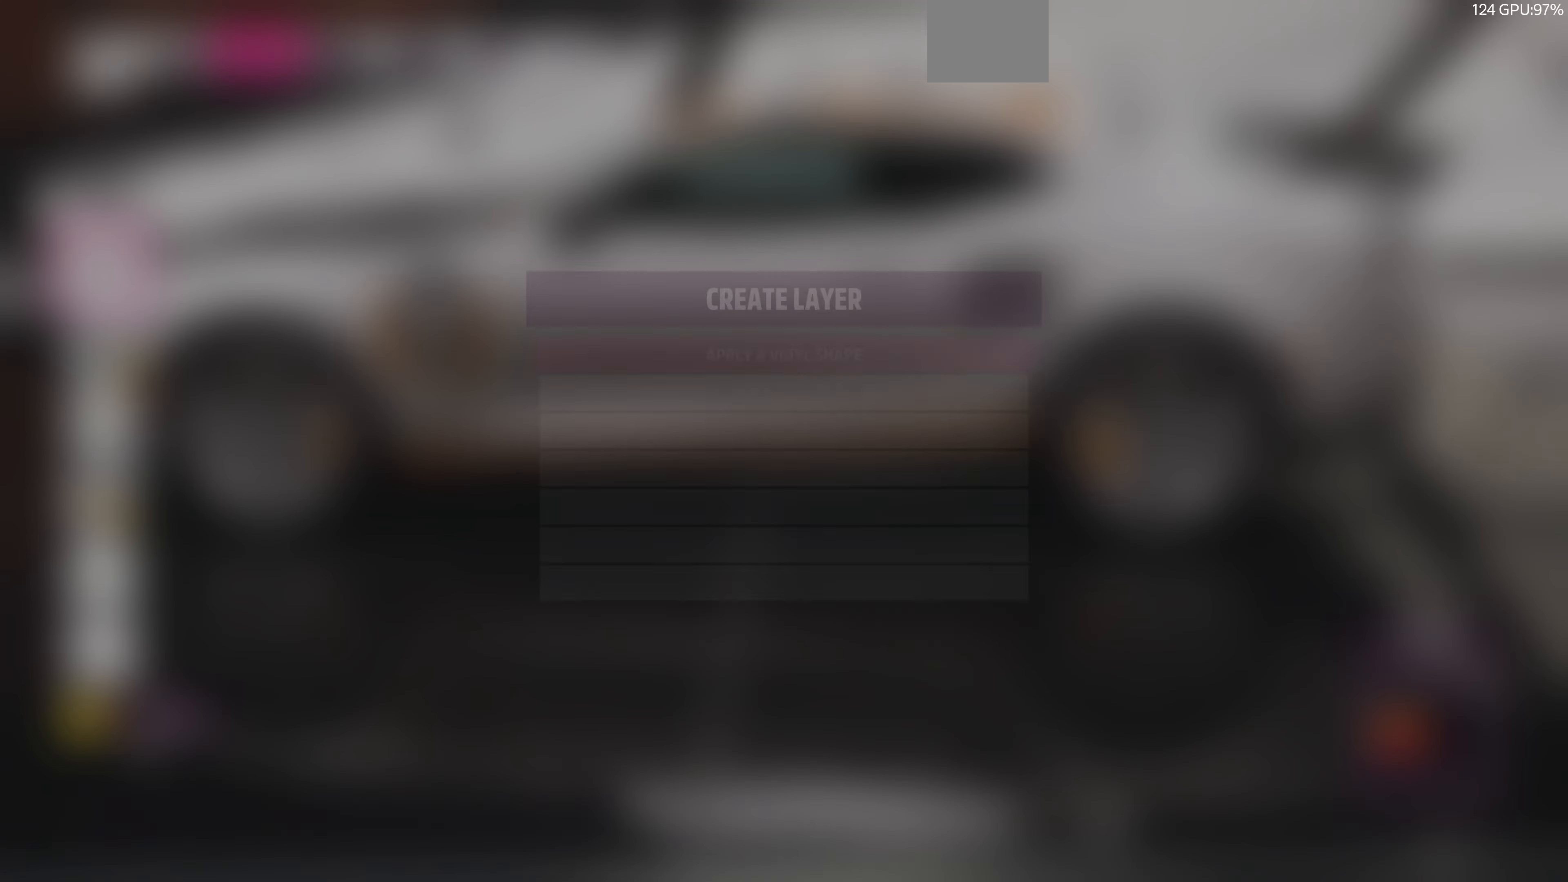
{"buttons": ["CROSS"], "left_stick": "center", "right_stick": "center", "events": [[33, "CROSS", "up"], [166, "DPAD_DOWN", "down"], [233, "DPAD_DOWN", "up"], [366, "DPAD_DOWN", "down"], [400, "DPAD_DOWN", "up"], [466, "CROSS", "down"]]}
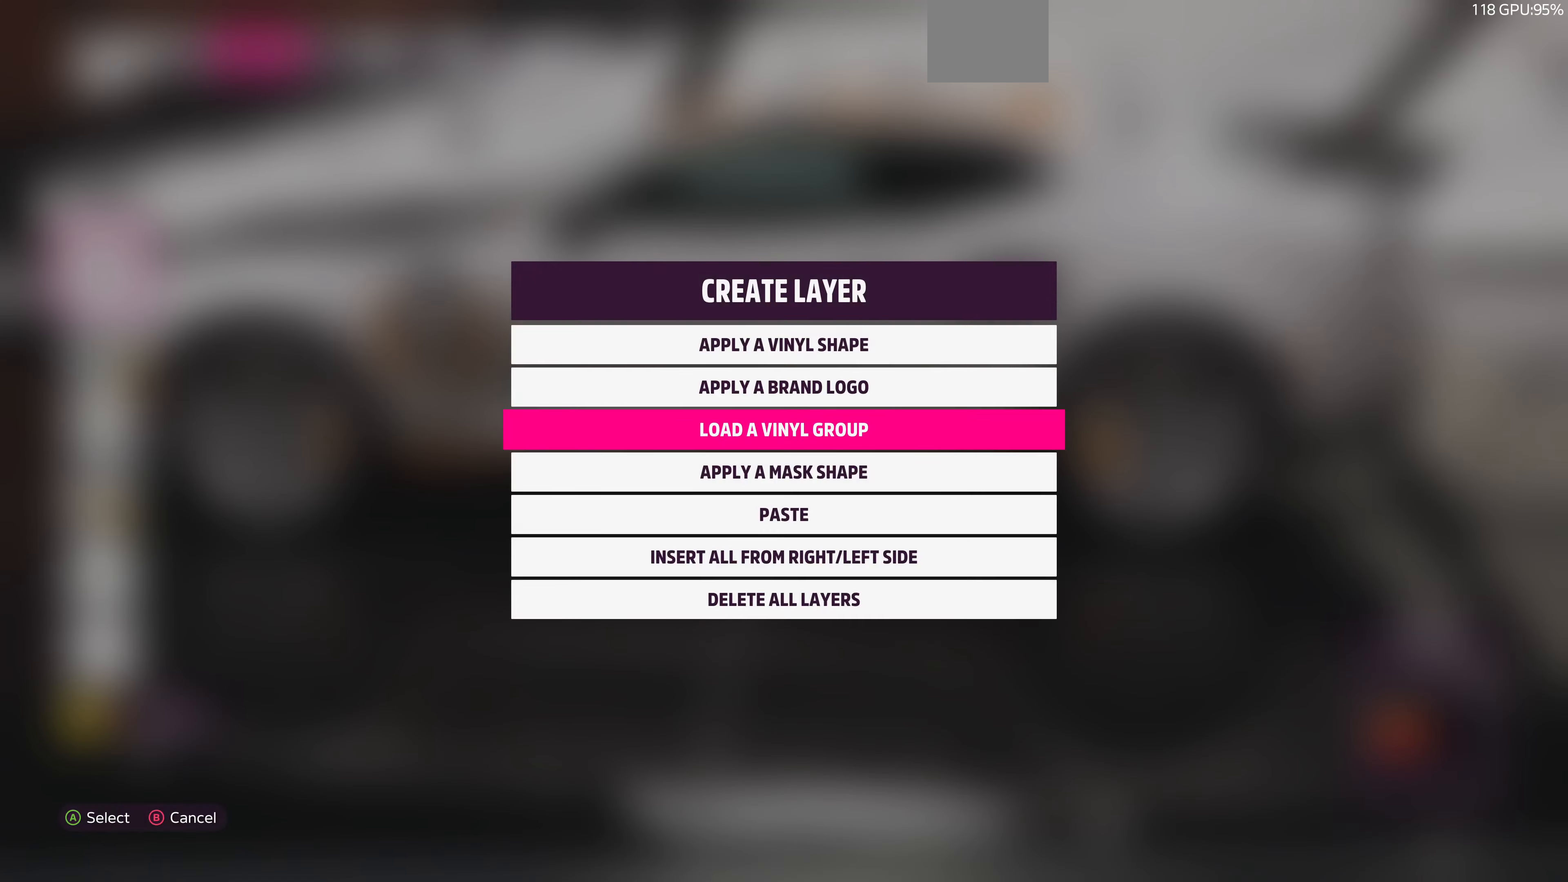
{"buttons": [], "left_stick": "center", "right_stick": "center", "events": [[167, "CROSS", "up"]]}
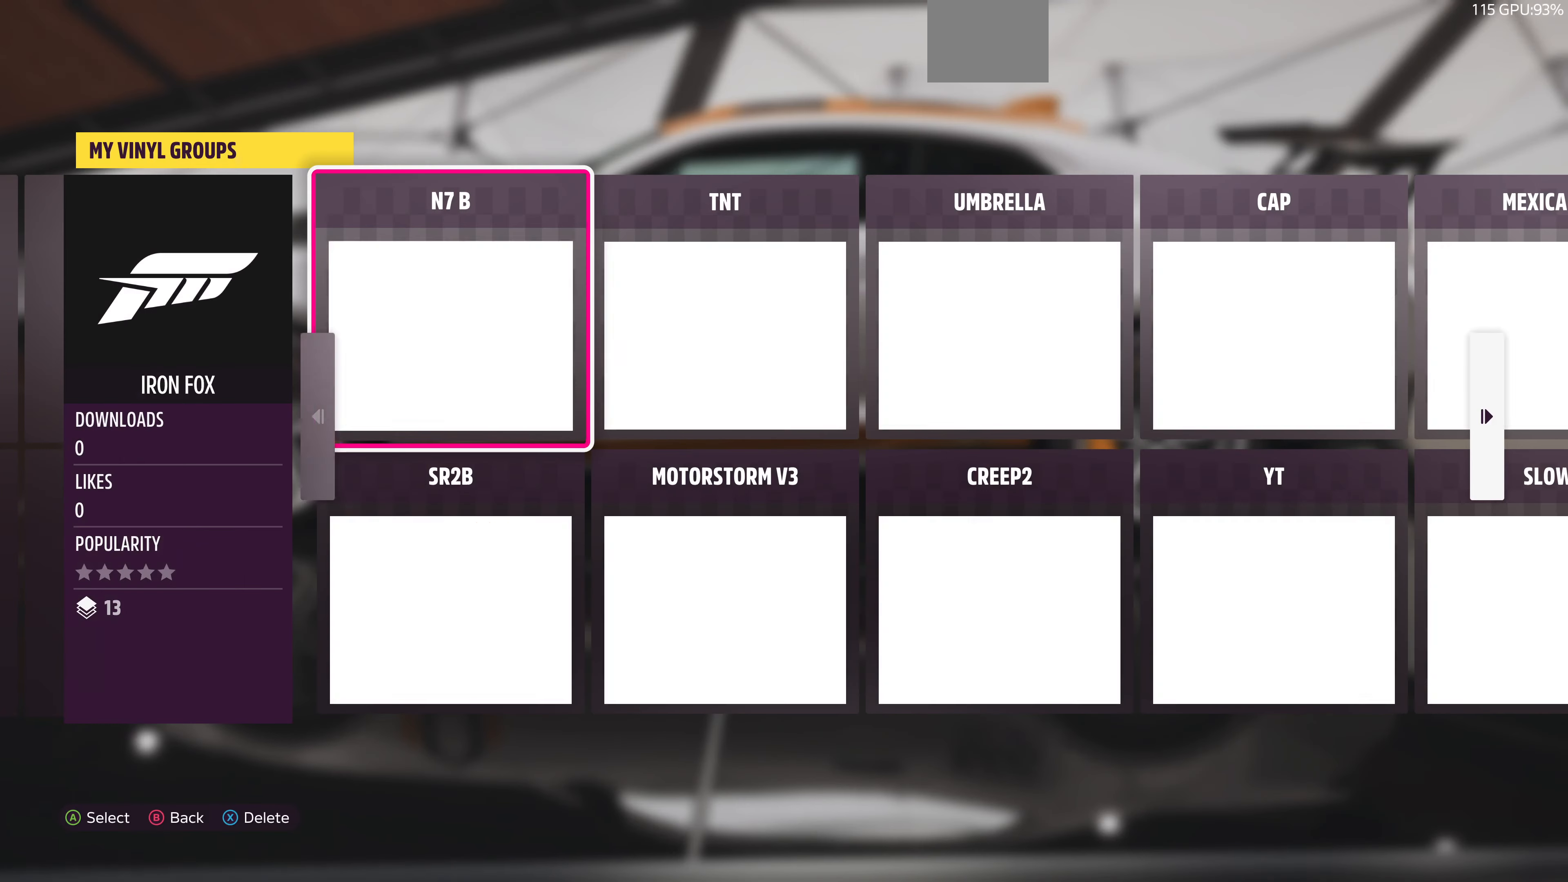
{"buttons": [], "left_stick": "center", "right_stick": "center", "events": []}
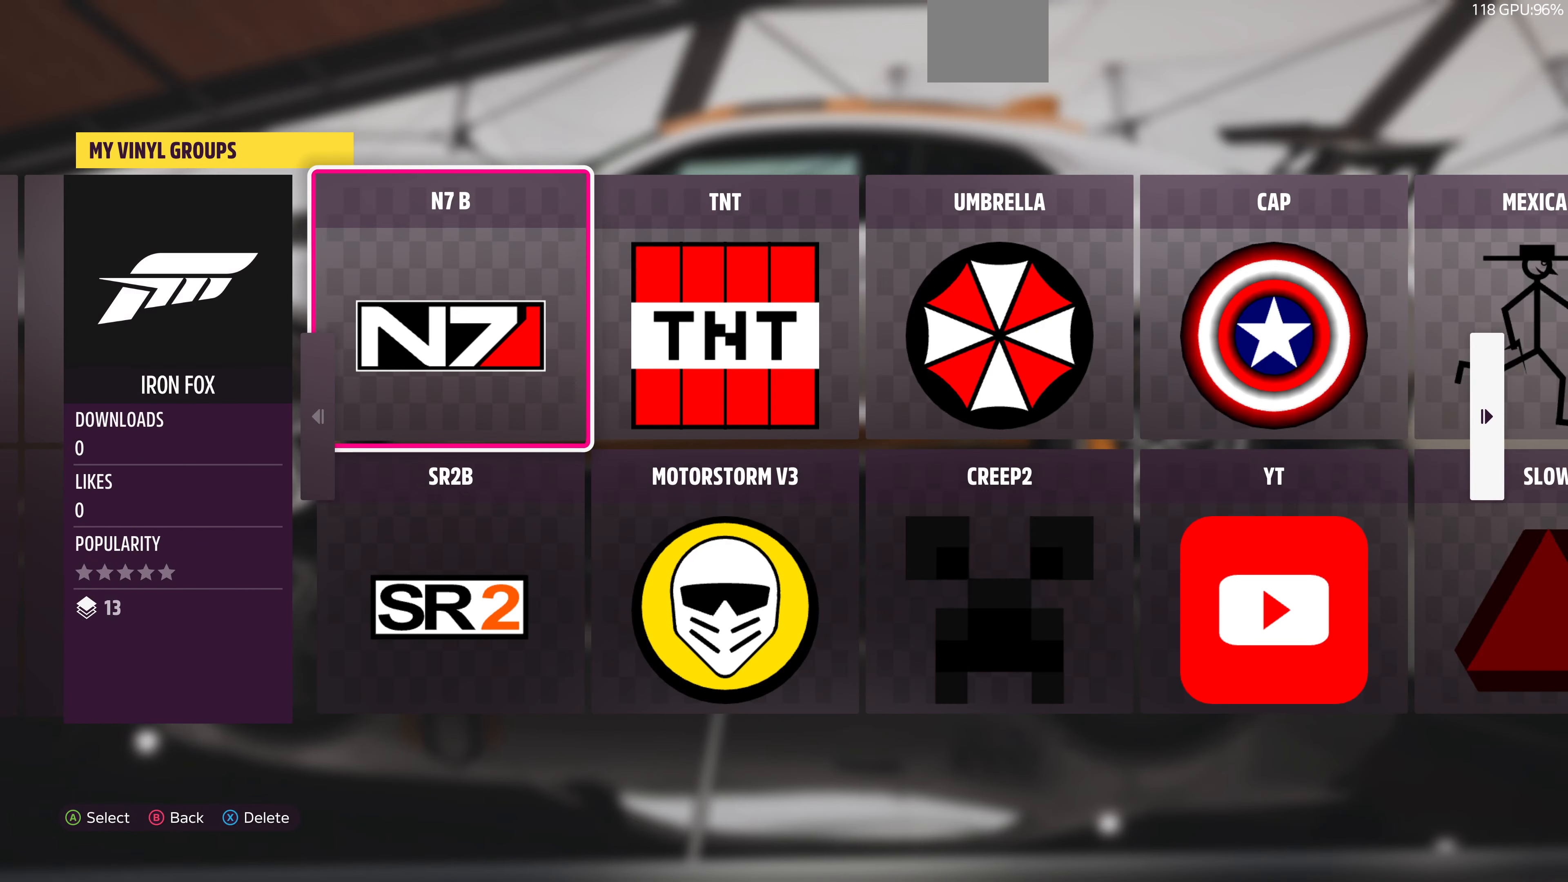
{"buttons": ["R1"], "left_stick": "center", "right_stick": "center", "events": [[200, "R1", "down"], [267, "R1", "up"], [467, "R1", "down"]]}
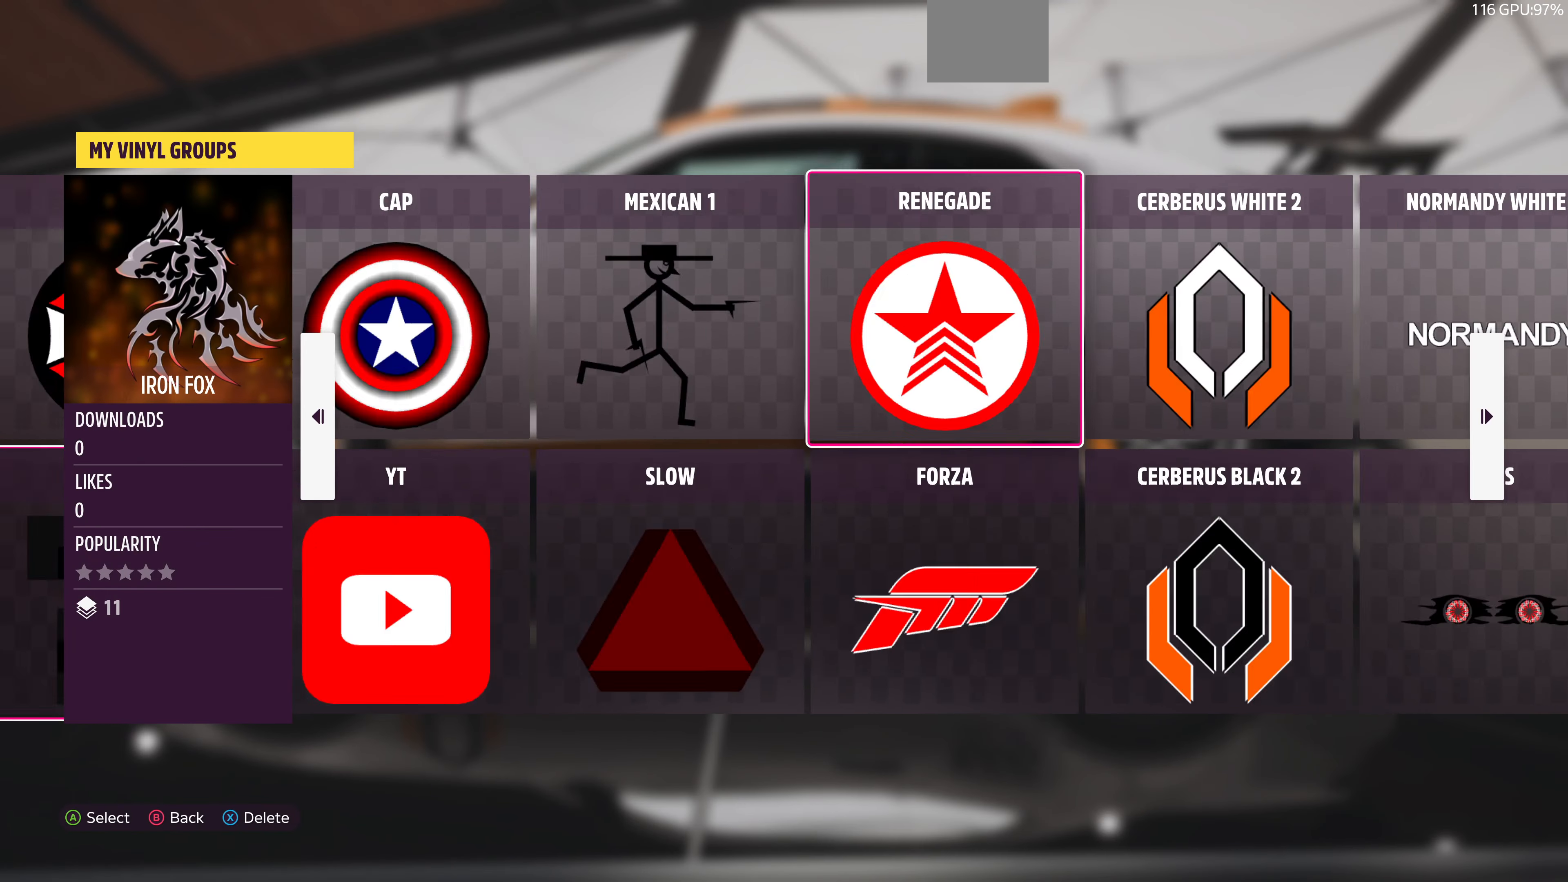
{"buttons": [], "left_stick": "center", "right_stick": "center", "events": [[34, "R1", "up"], [134, "R1", "down"], [300, "R1", "up"]]}
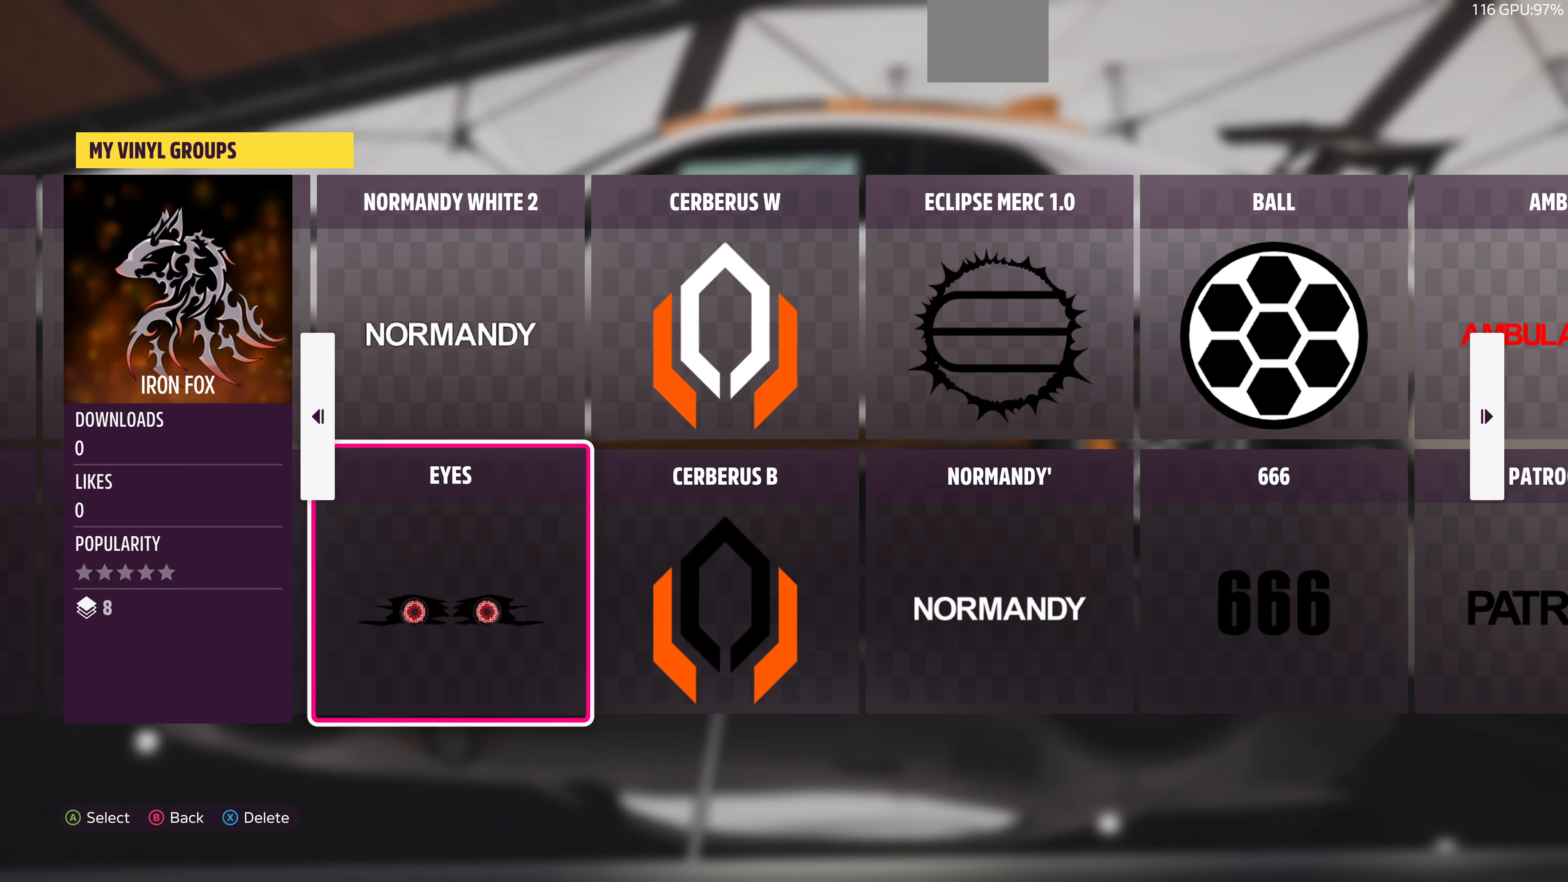
{"buttons": ["CROSS"], "left_stick": "center", "right_stick": "center", "events": [[200, "DPAD_UP", "down"], [334, "CROSS", "down"], [334, "DPAD_UP", "up"]]}
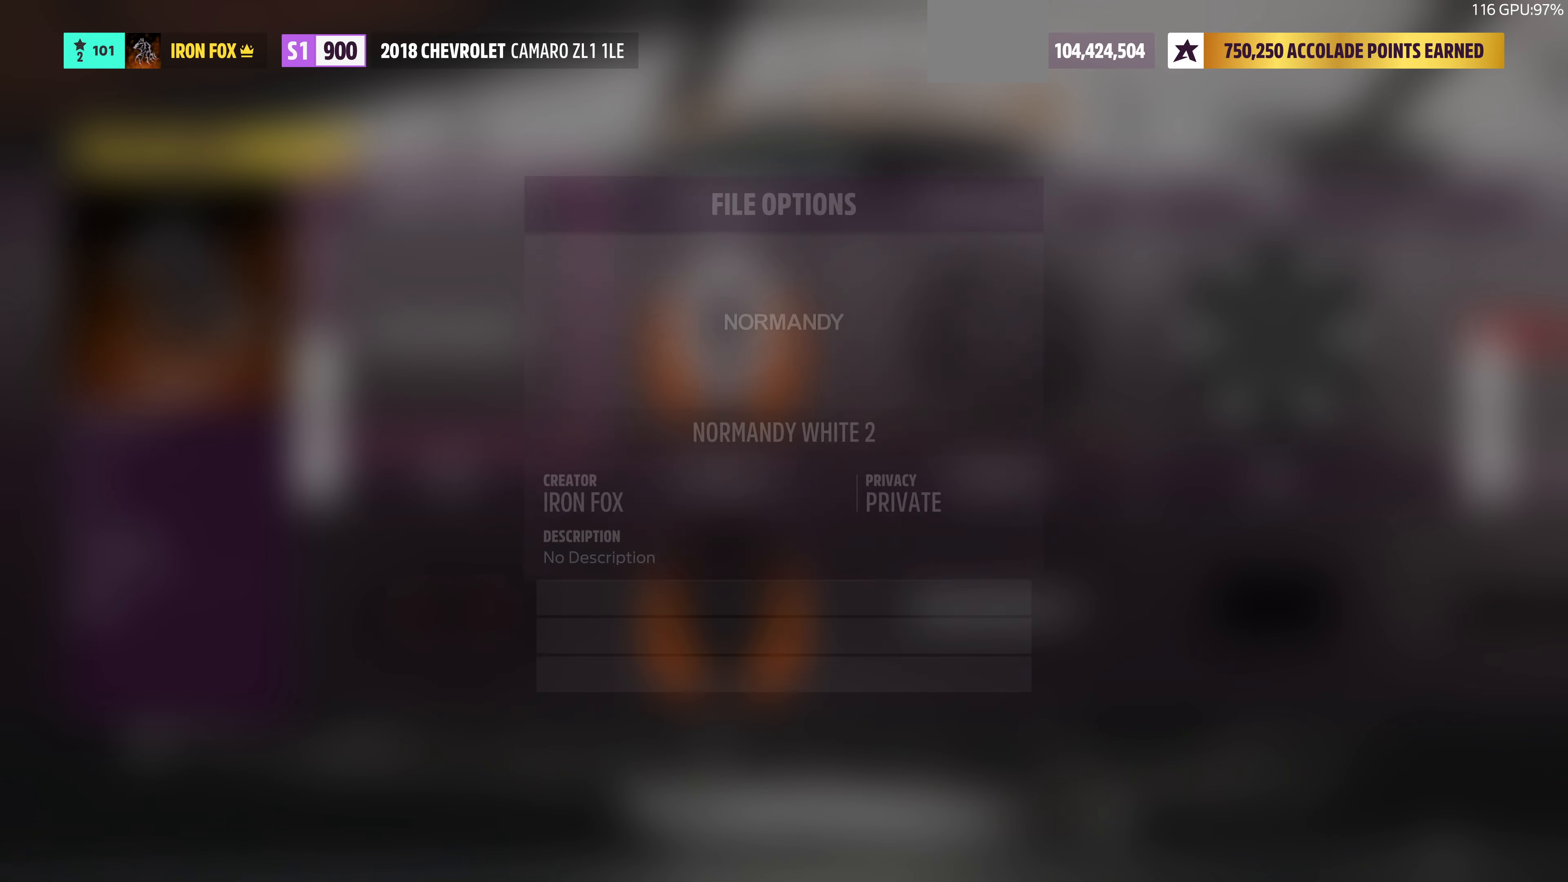
{"buttons": [], "left_stick": "center", "right_stick": "center", "events": [[34, "CROSS", "up"], [134, "CROSS", "down"], [300, "CROSS", "up"]]}
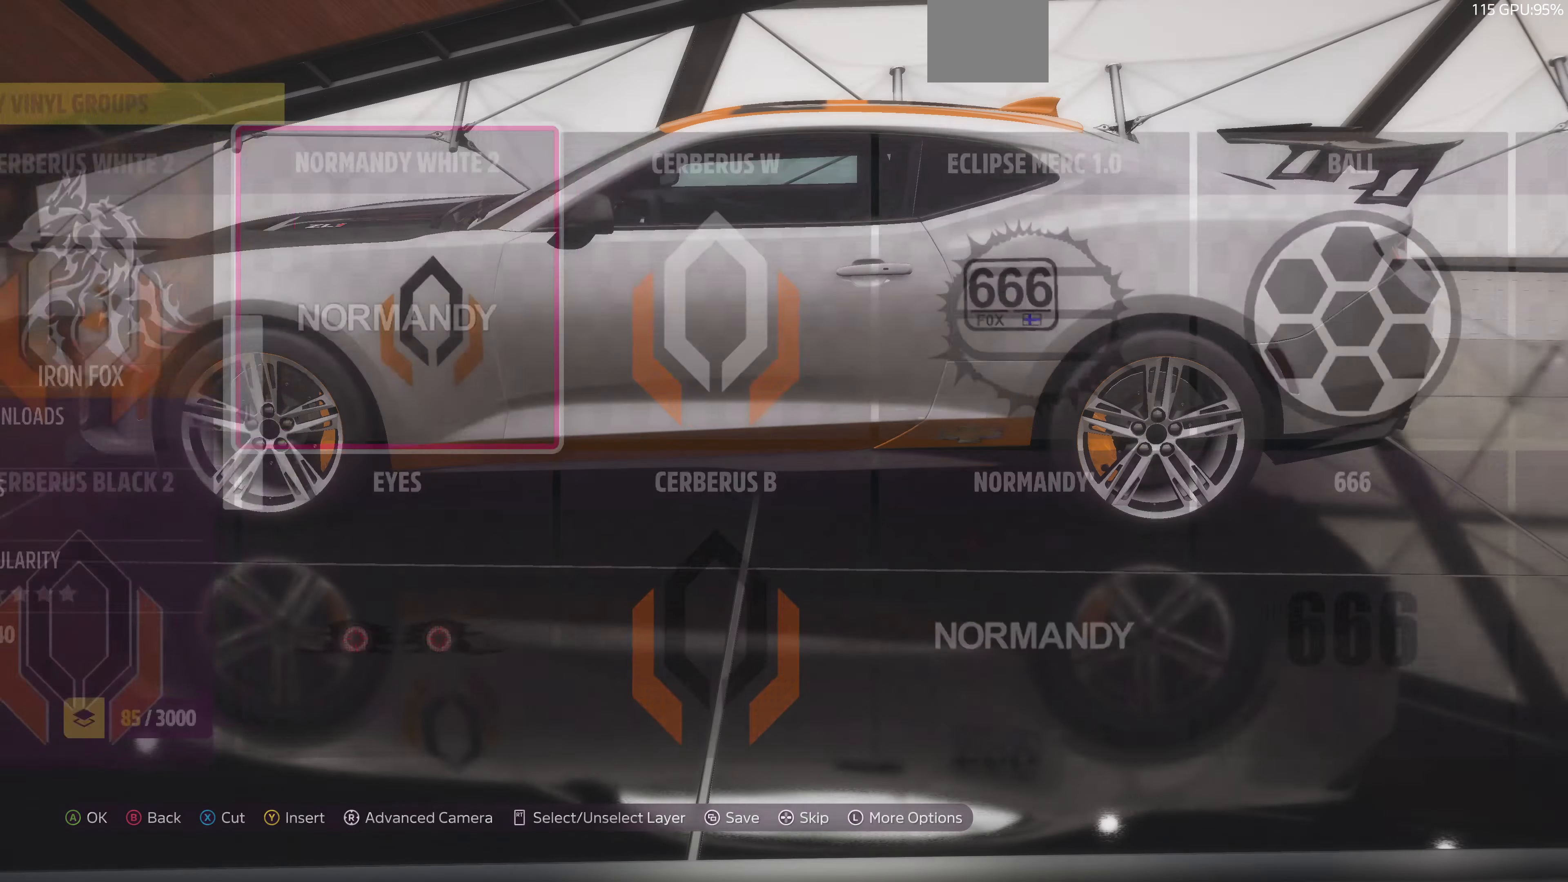
{"buttons": ["R1"], "left_stick": "center", "right_stick": "center", "events": [[367, "R1", "down"]]}
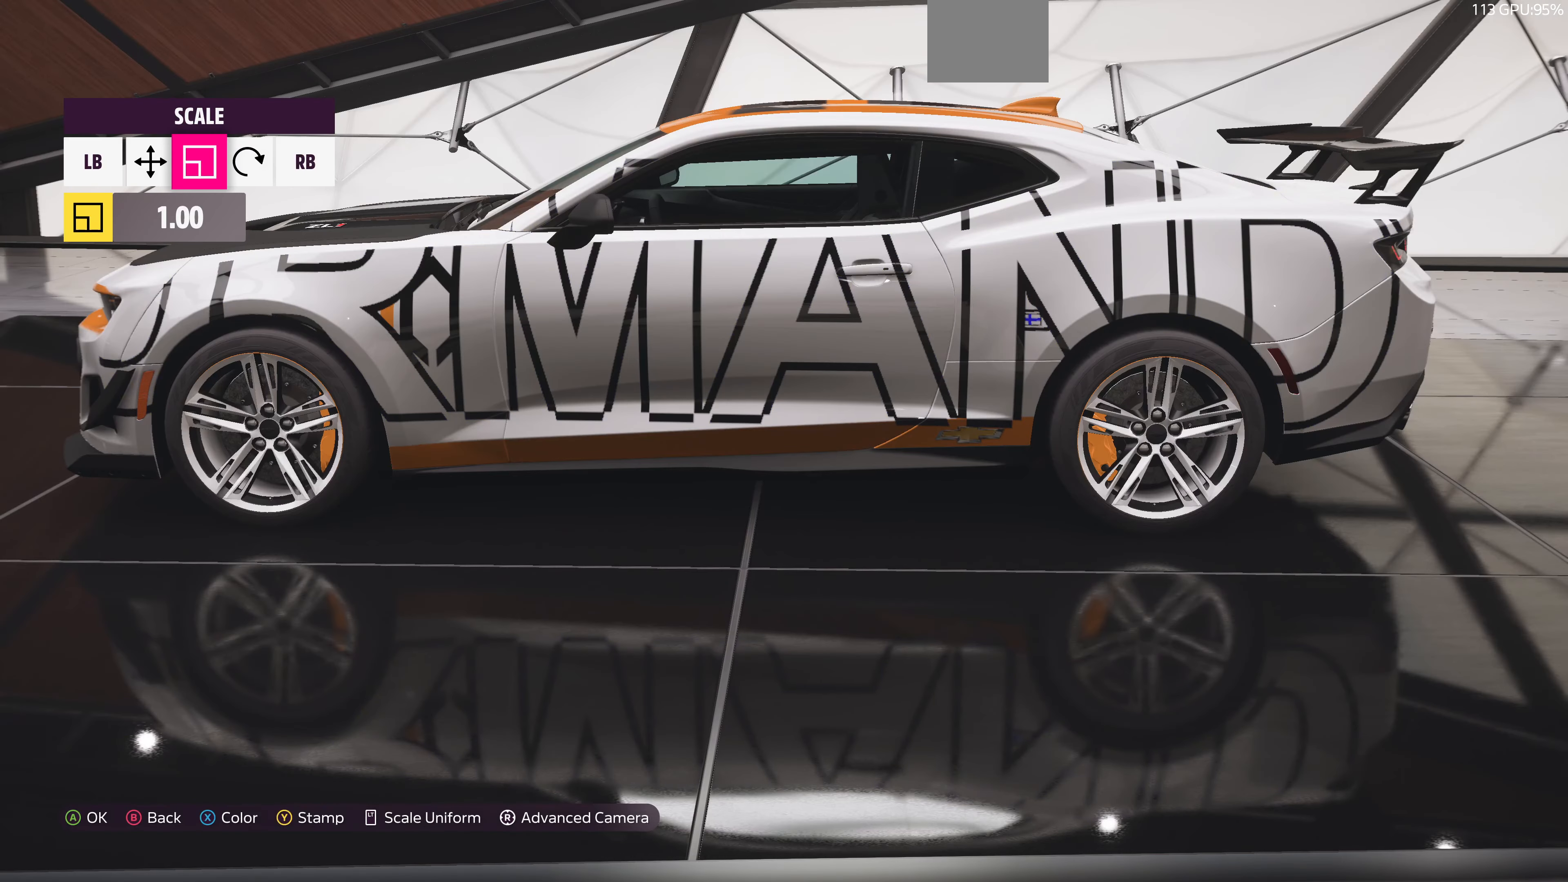
{"buttons": [], "left_stick": "left", "right_stick": "center", "events": [[34, "R1", "up"], [234, "left_stick", "left"]]}
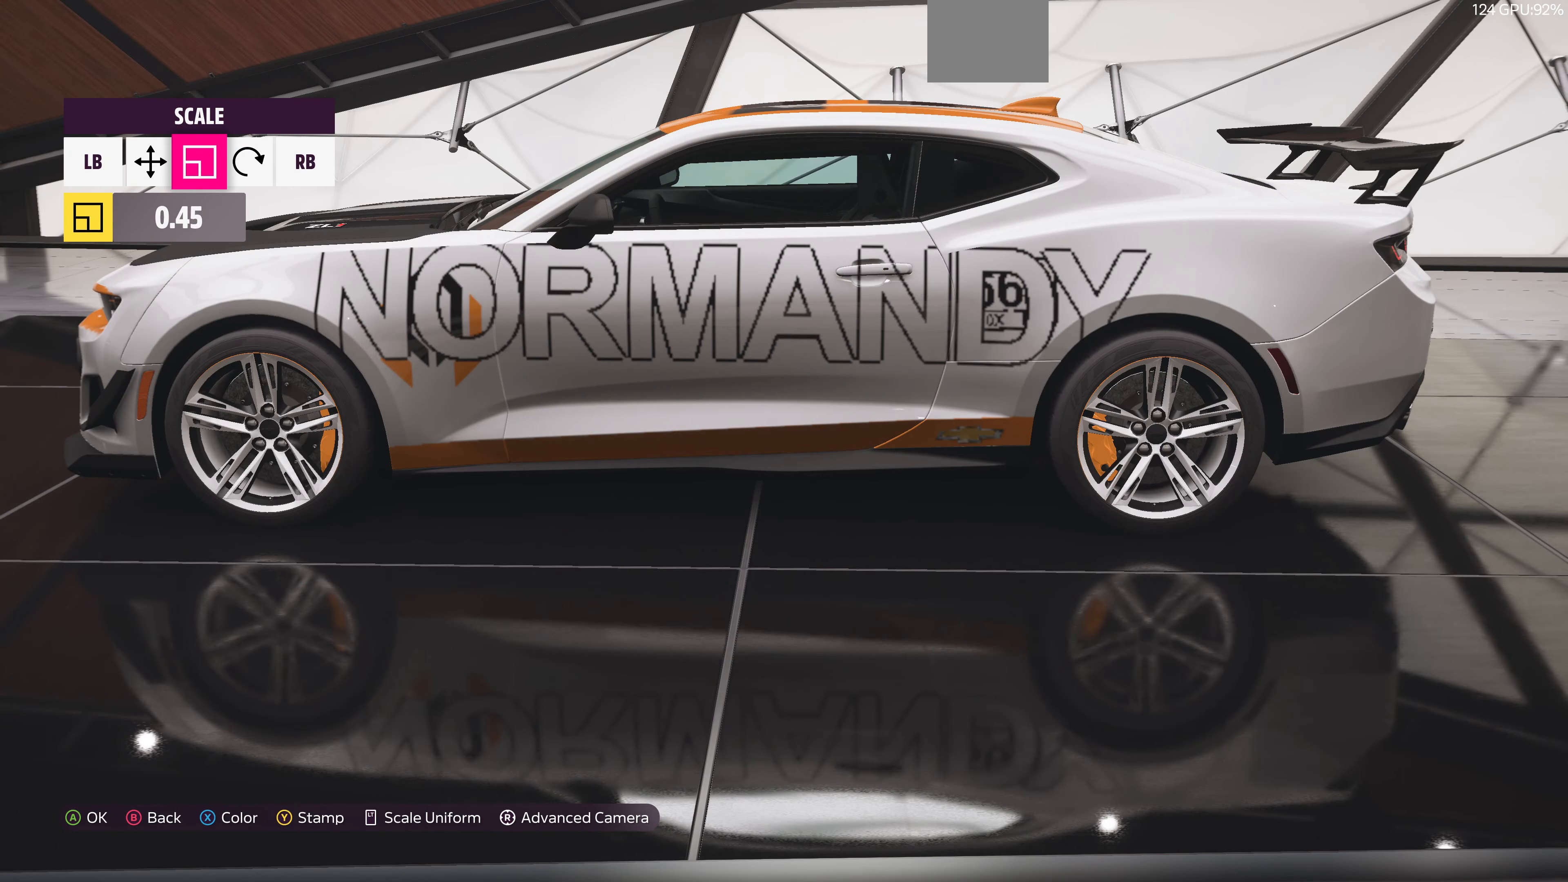
{"buttons": [], "left_stick": "center", "right_stick": "center", "events": [[34, "left_stick", "center"], [100, "left_stick", "left"], [300, "left_stick", "center"]]}
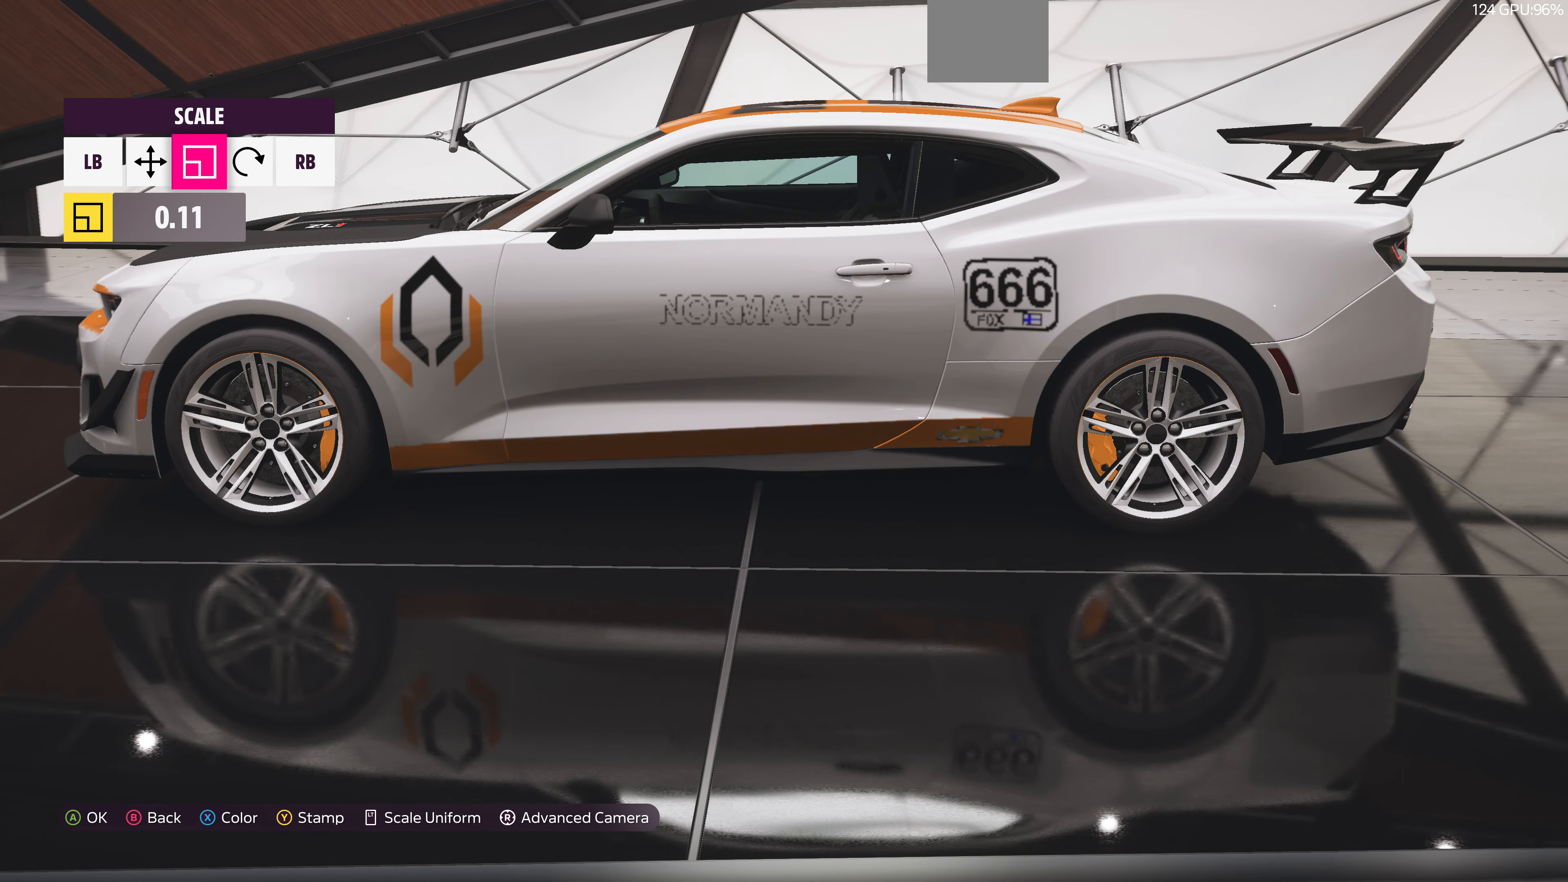
{"buttons": [], "left_stick": "center", "right_stick": "center", "events": [[34, "left_stick", "left"], [100, "left_stick", "center"], [400, "left_stick", "right"], [467, "left_stick", "center"]]}
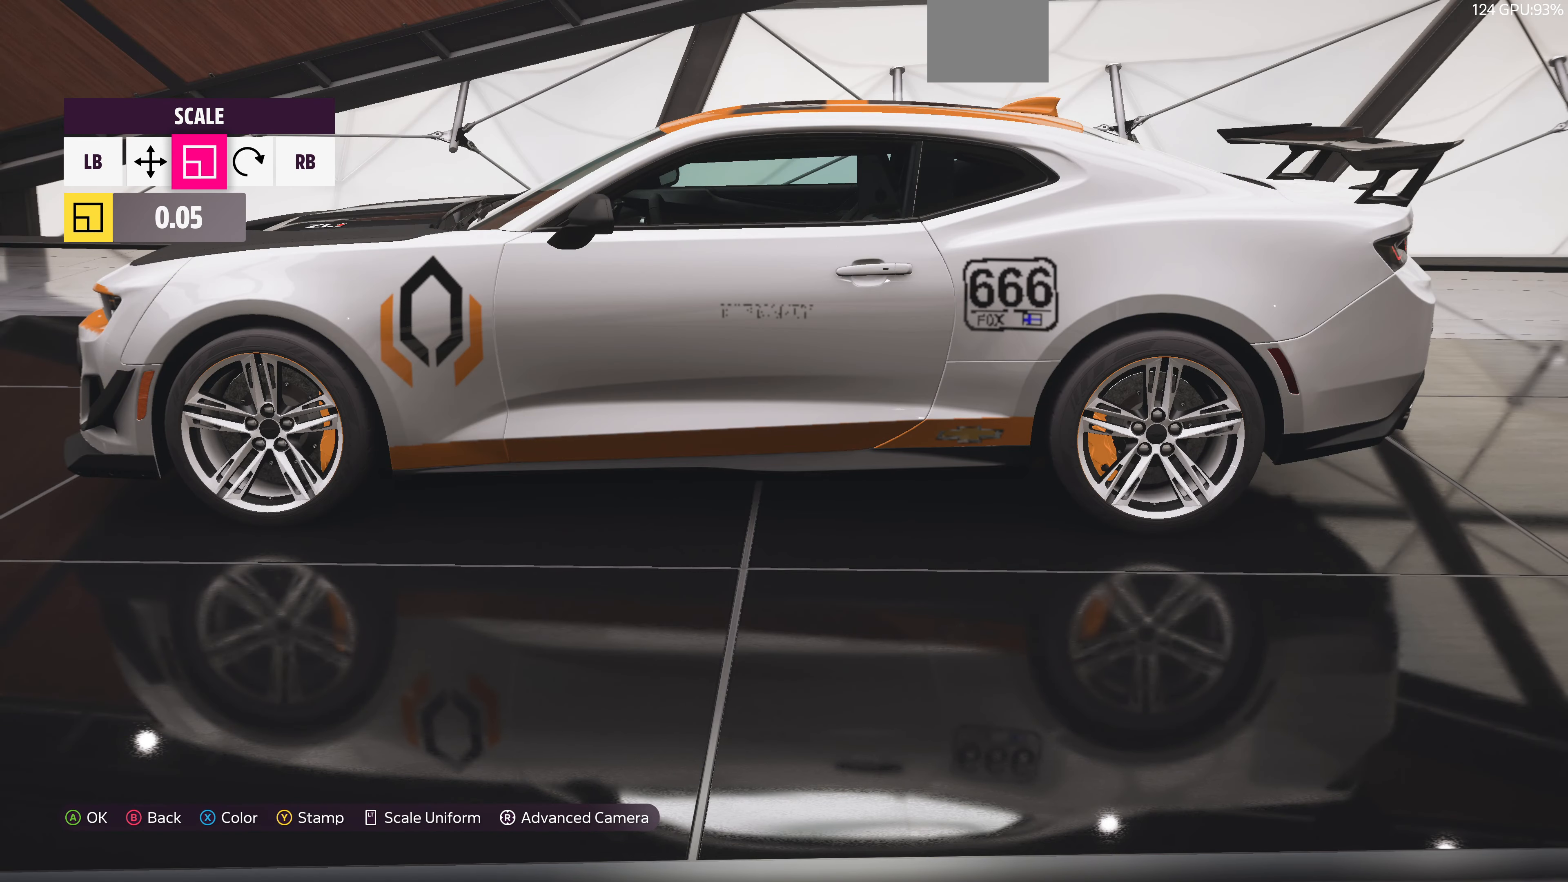
{"buttons": [], "left_stick": "center", "right_stick": "center", "events": []}
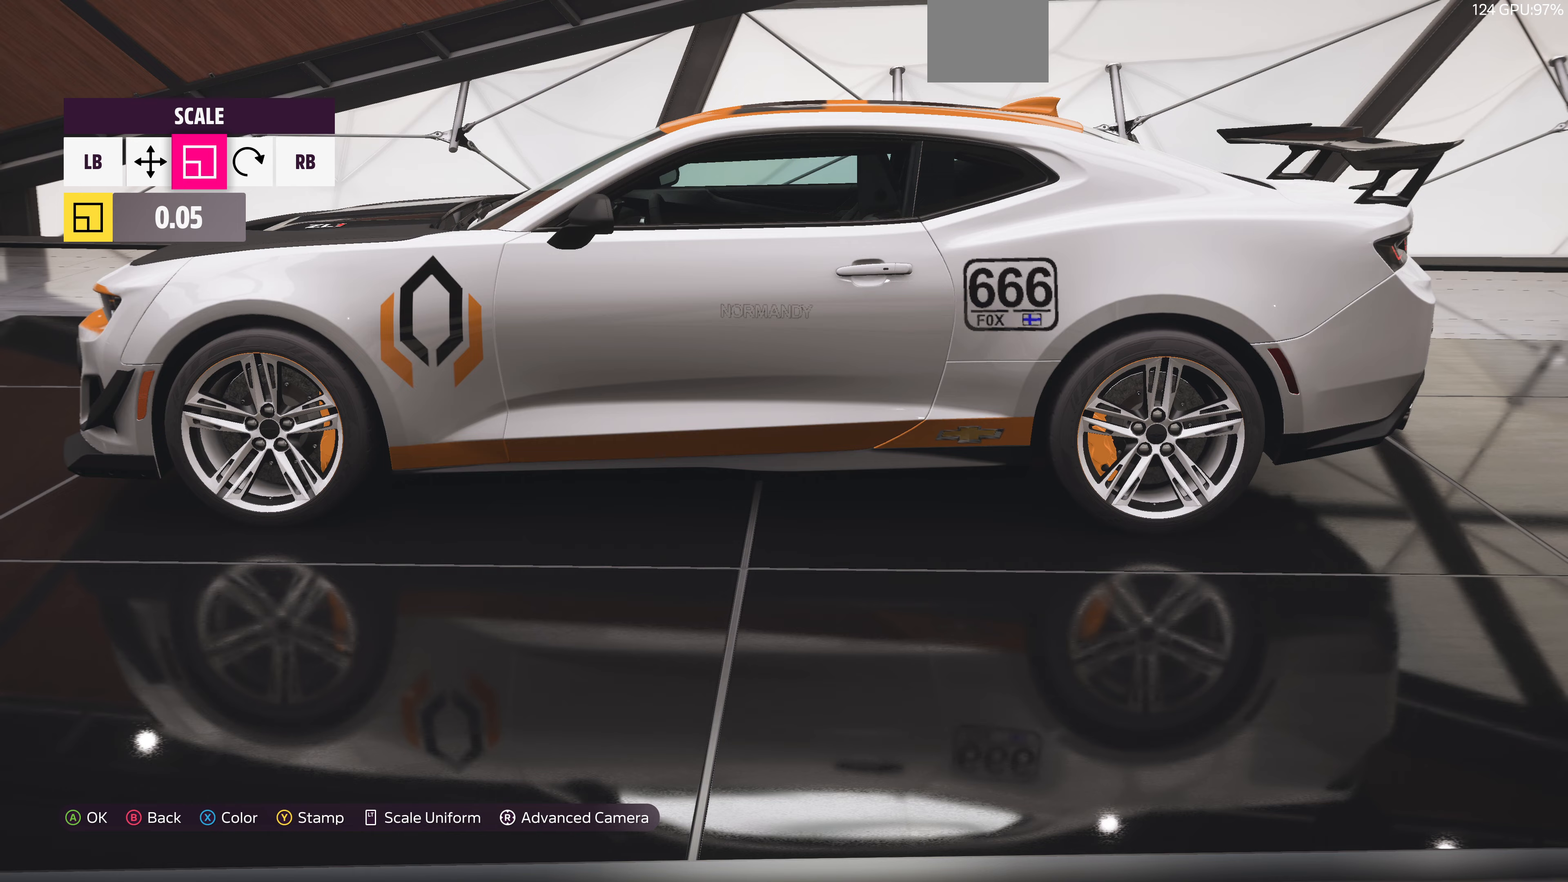
{"buttons": [], "left_stick": "up-right", "right_stick": "center", "events": [[133, "L1", "down"], [200, "L1", "up"], [300, "L1", "down"], [400, "L1", "up"], [467, "left_stick", "up-right"]]}
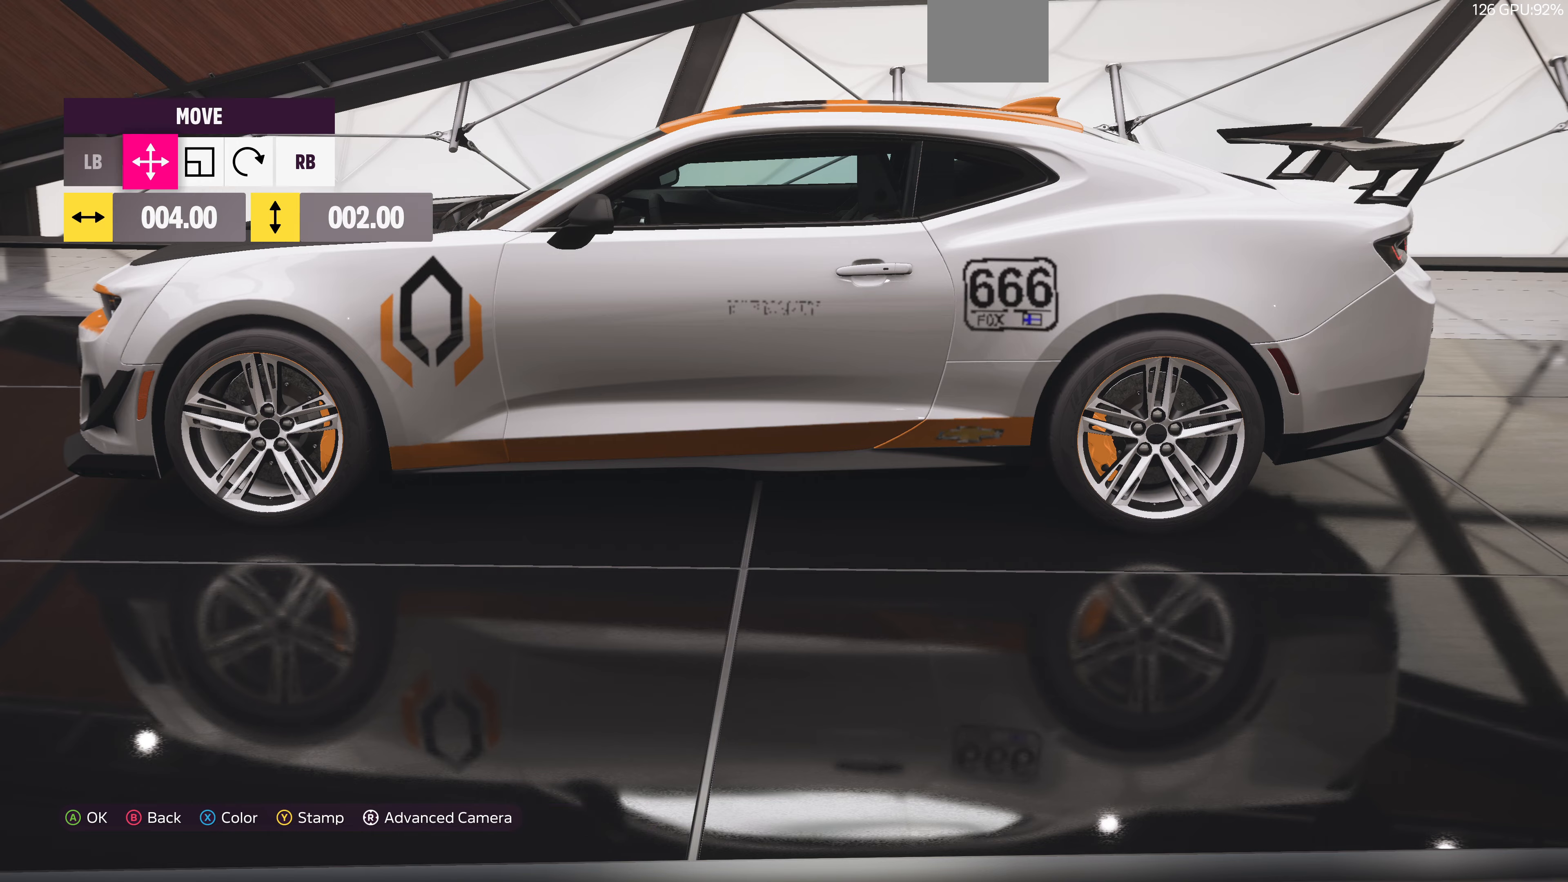
{"buttons": [], "left_stick": "center", "right_stick": "center", "events": [[33, "right_stick", "up"], [400, "left_stick", "center"], [500, "right_stick", "center"]]}
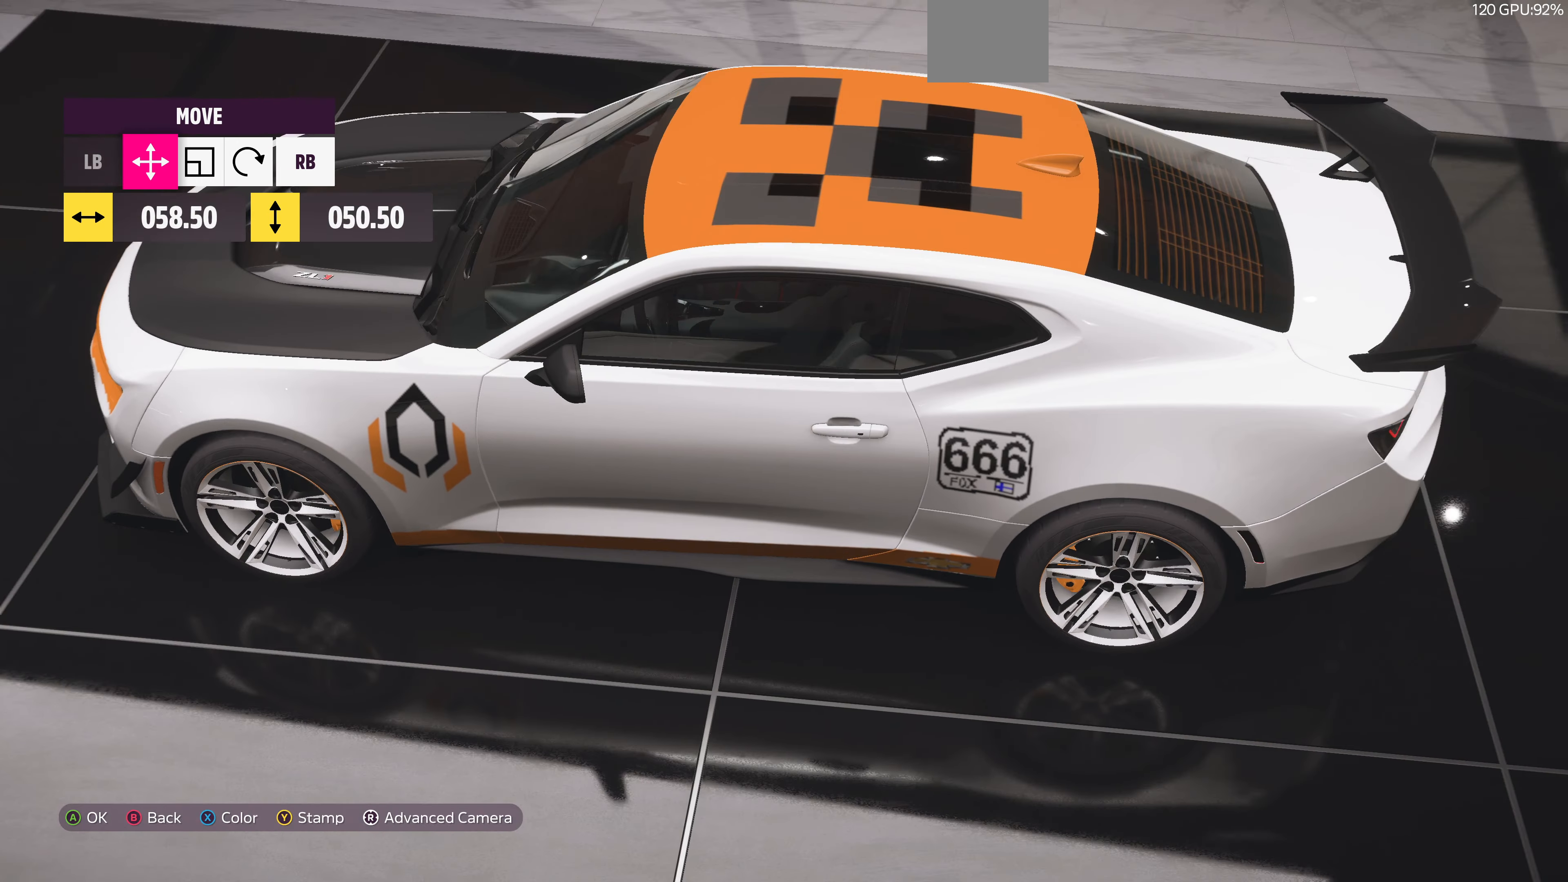
{"buttons": [], "left_stick": "down", "right_stick": "center", "events": [[100, "left_stick", "up-right"], [267, "left_stick", "center"], [400, "left_stick", "down"]]}
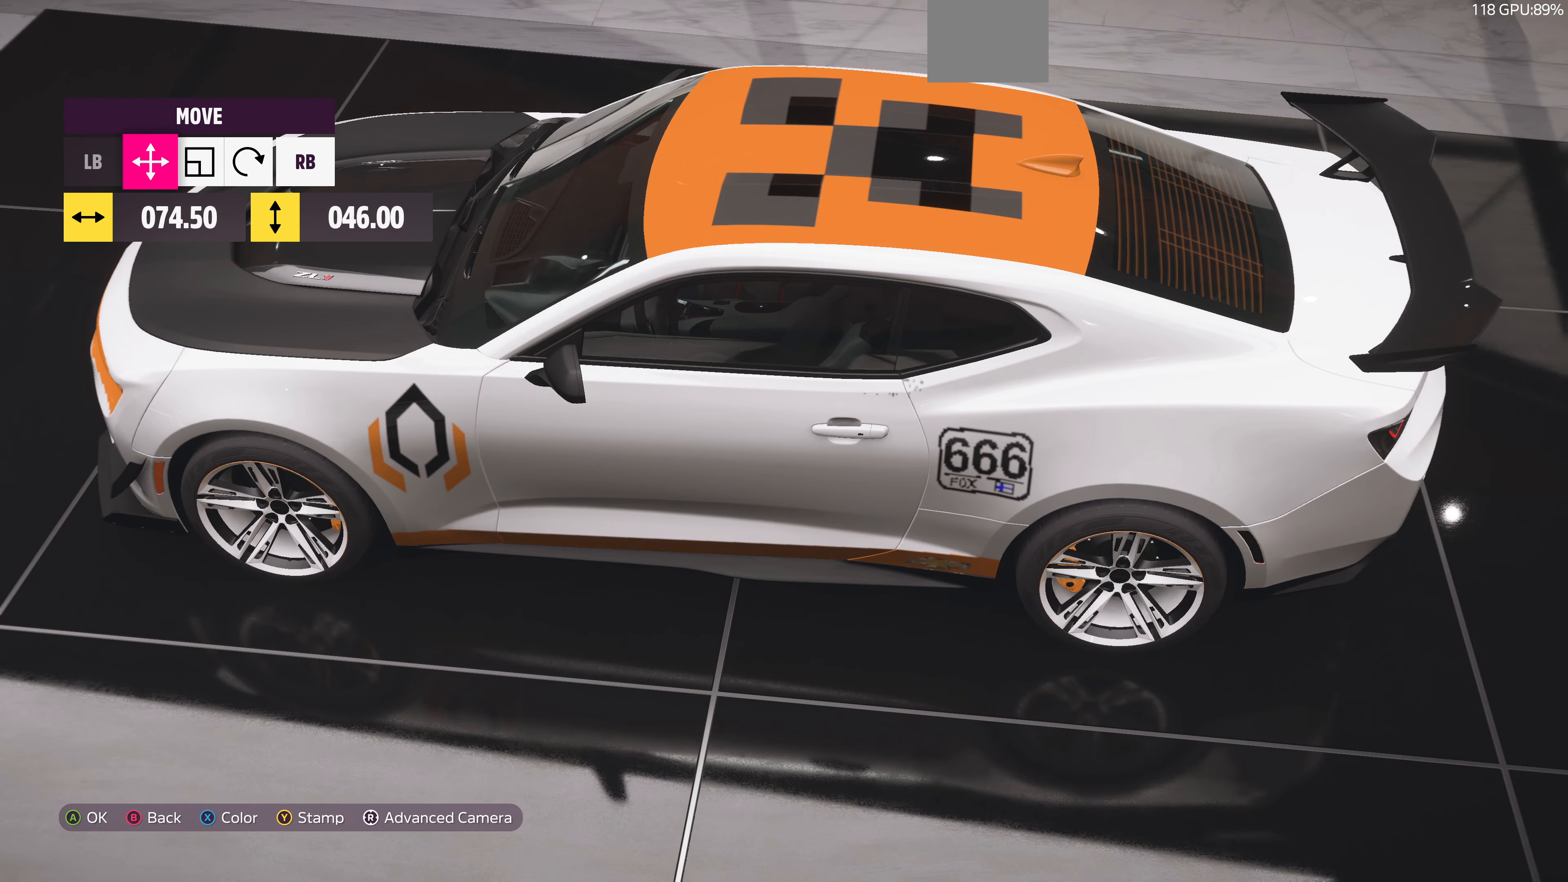
{"buttons": [], "left_stick": "center", "right_stick": "center", "events": [[67, "left_stick", "center"]]}
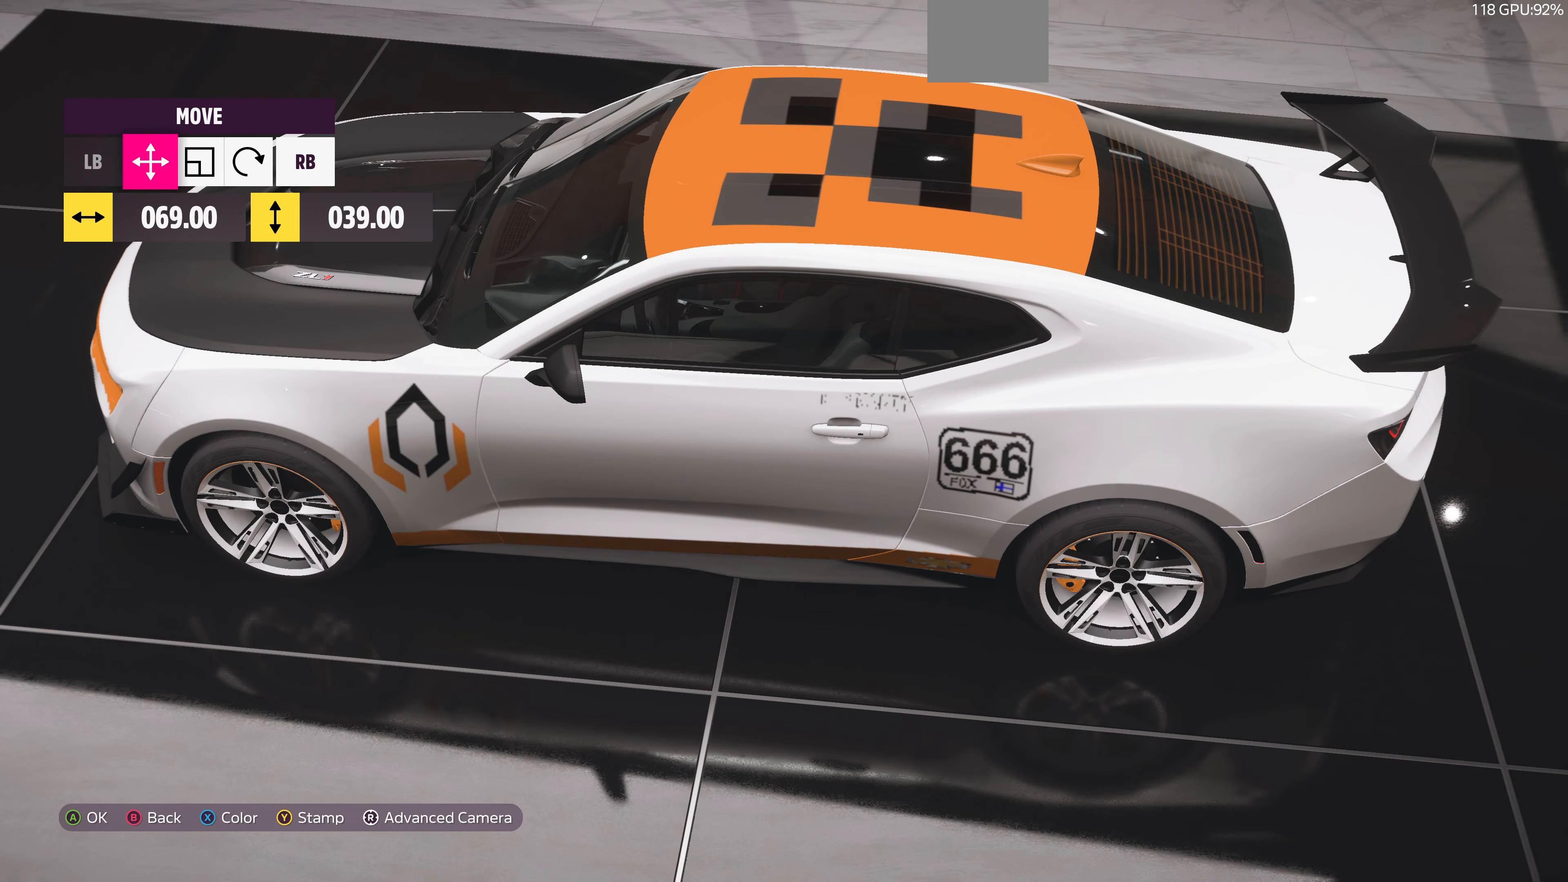
{"buttons": [], "left_stick": "center", "right_stick": "center", "events": [[200, "left_stick", "left"], [267, "left_stick", "center"]]}
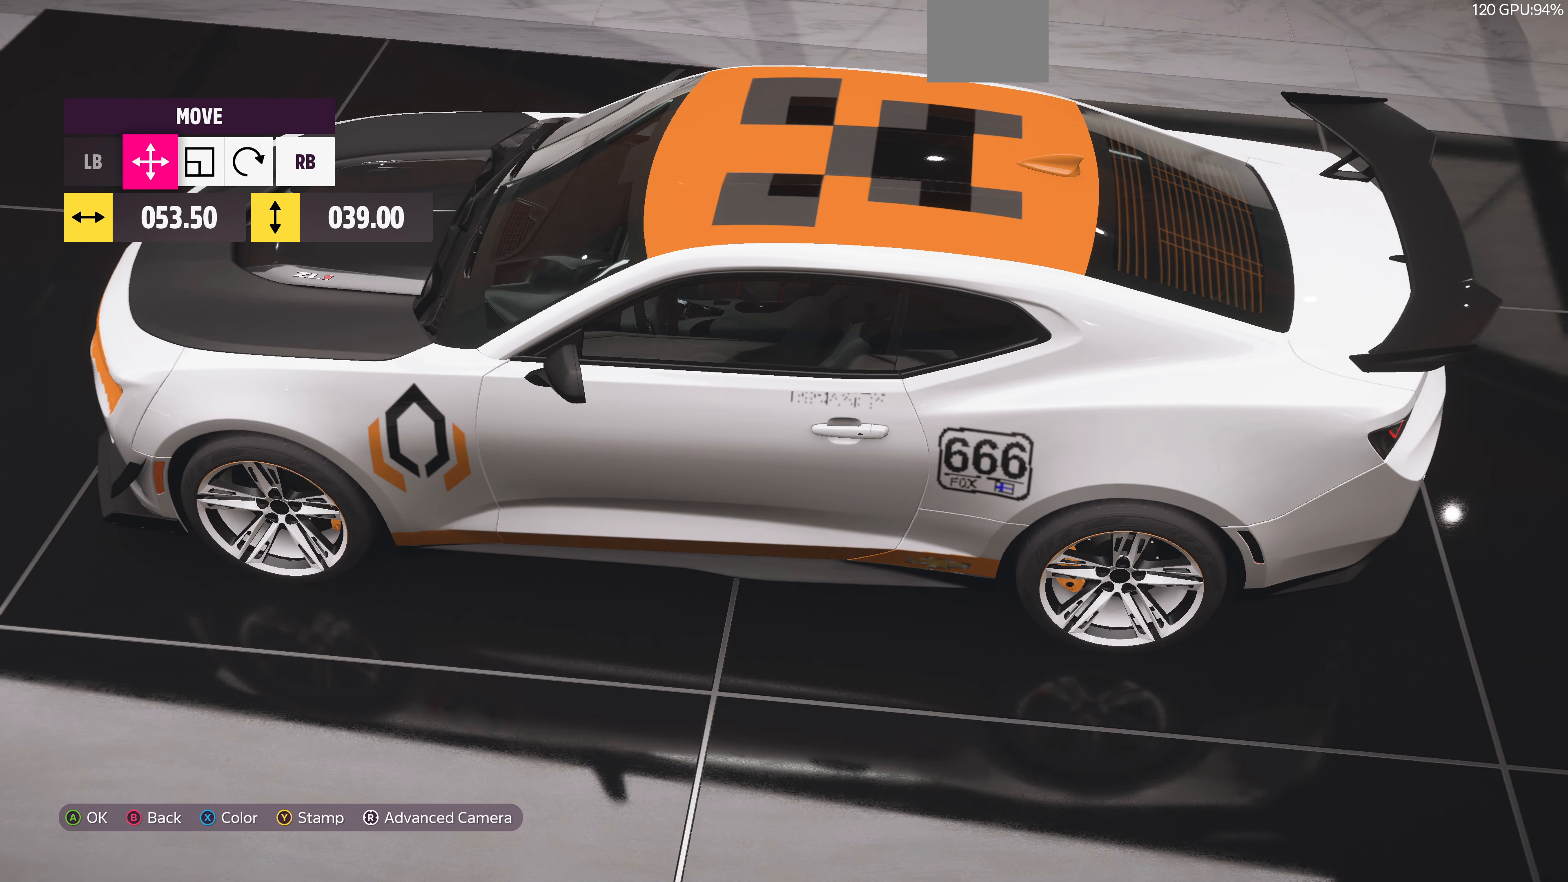
{"buttons": [], "left_stick": "center", "right_stick": "center", "events": [[167, "left_stick", "down-right"], [233, "left_stick", "center"]]}